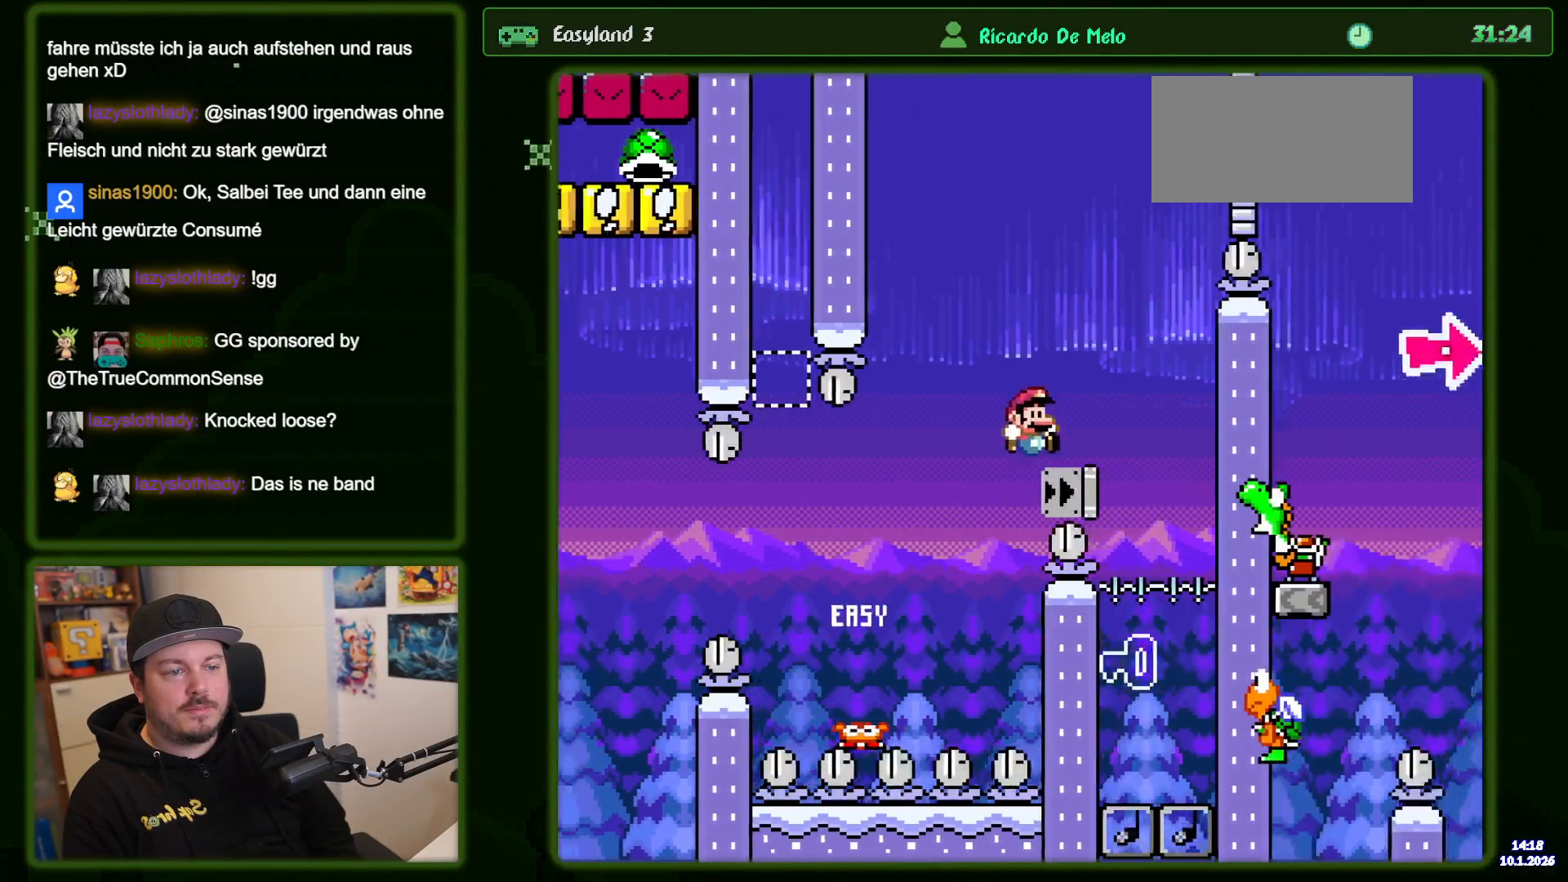
Gameplay with a controller (Nintendo layout); each line is a JSON object with the inputs held at the frame after it (dt_ms = milliseconds from this image to that frame). "events" lists button and stick changes between this image and that frame as [ms after this image, input, new state], when the widget could be followed in between. Not read: L3 R3 Y.
{"dt_ms": 500, "buttons": ["B", "DPAD_RIGHT"], "events": [[117, "DPAD_RIGHT", "up"], [183, "DPAD_LEFT", "down"], [317, "DPAD_LEFT", "up"], [400, "DPAD_RIGHT", "down"]]}
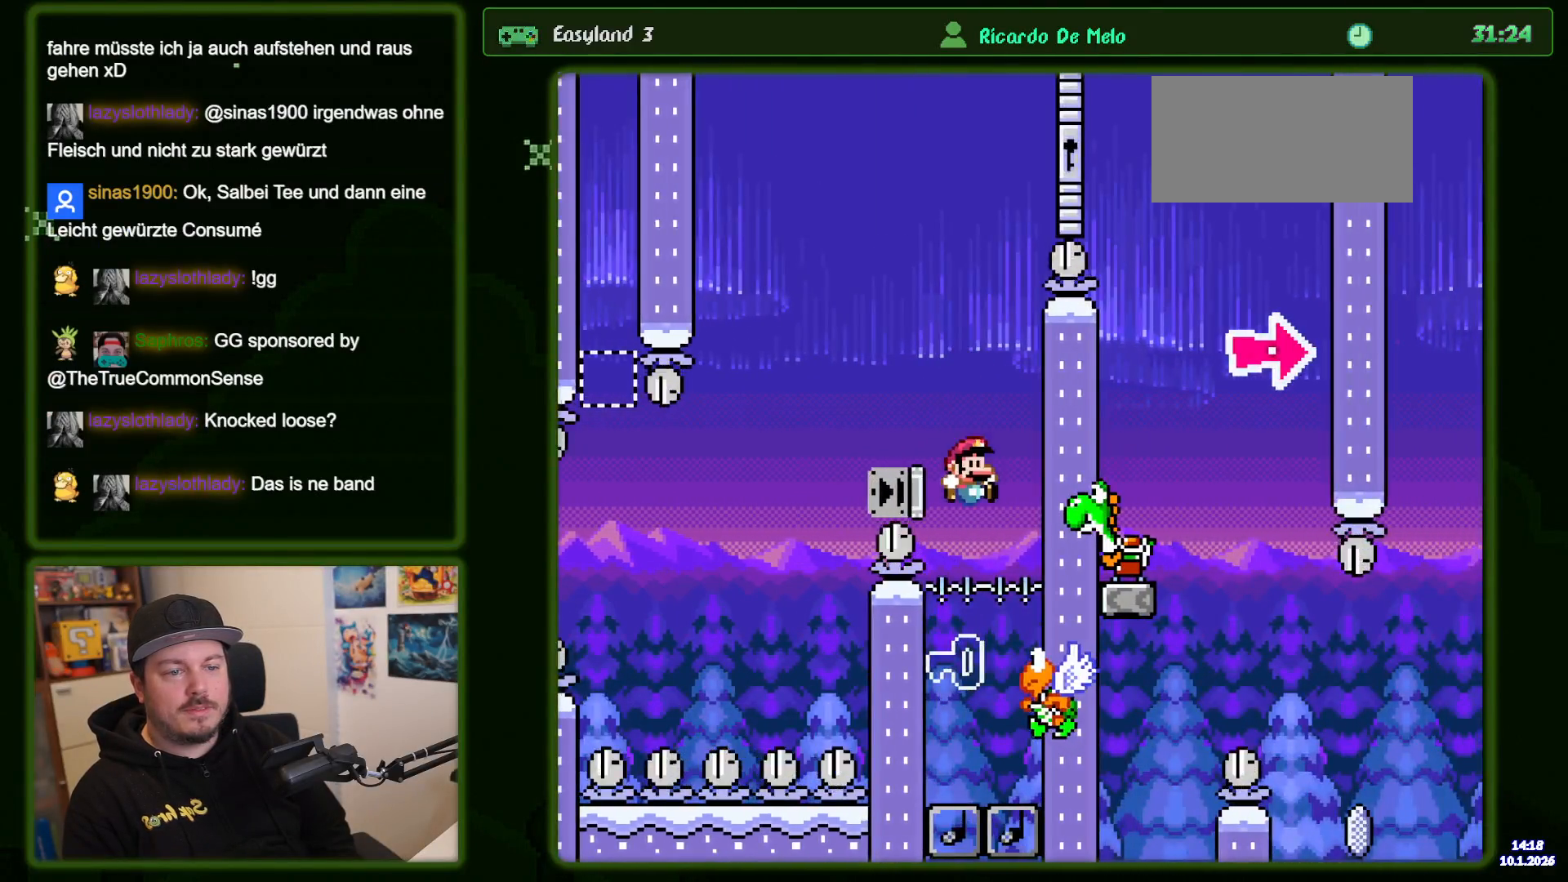
{"dt_ms": 1000, "buttons": ["DPAD_RIGHT"]}
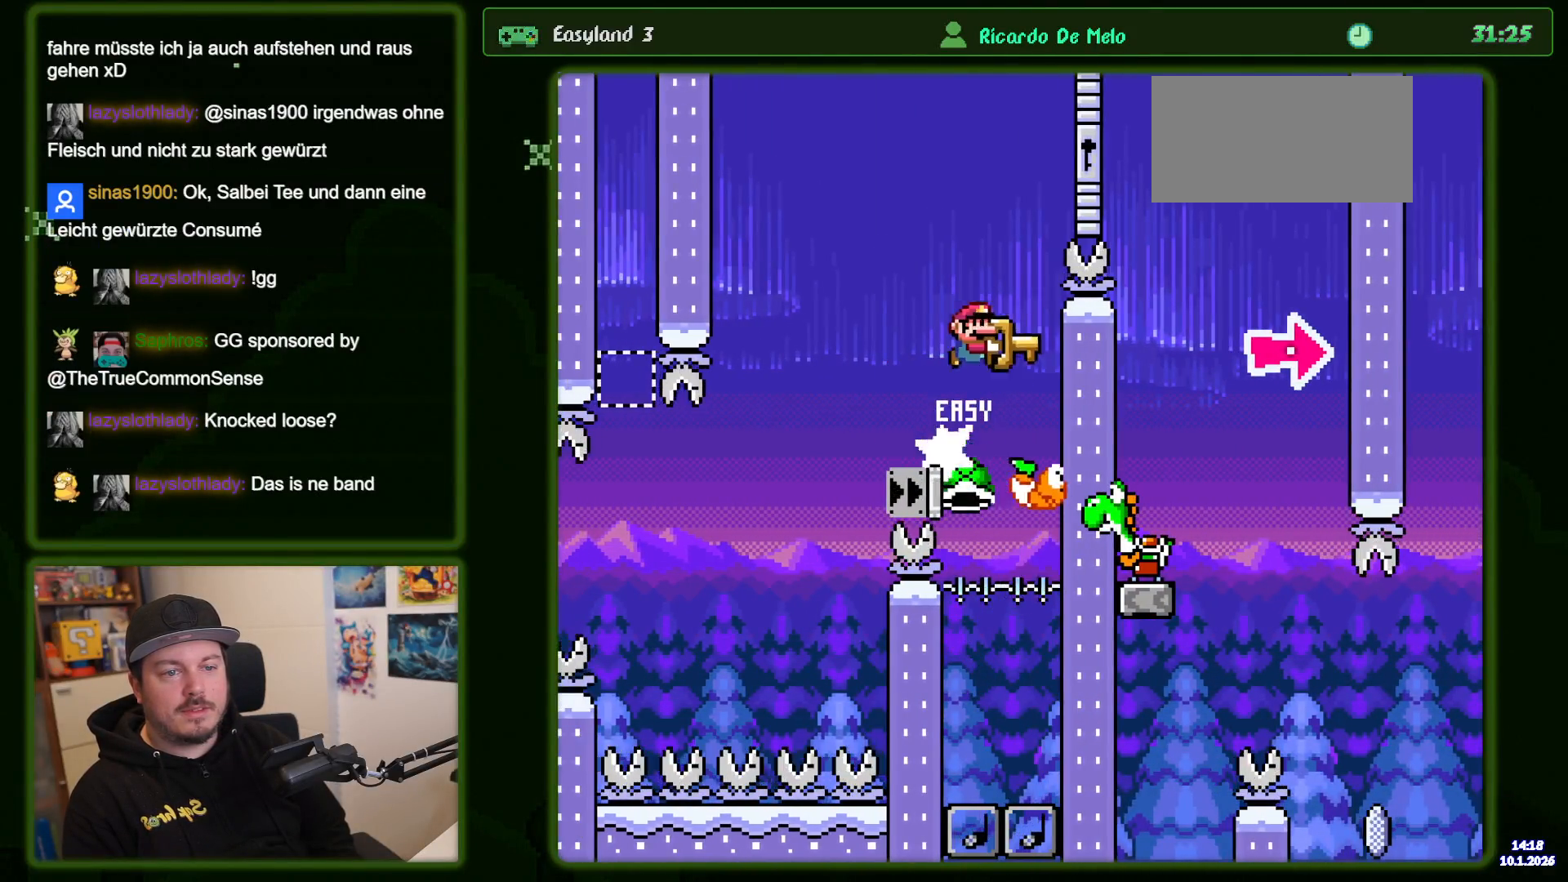
{"dt_ms": 500, "buttons": ["B", "DPAD_RIGHT"], "events": [[50, "B", "down"]]}
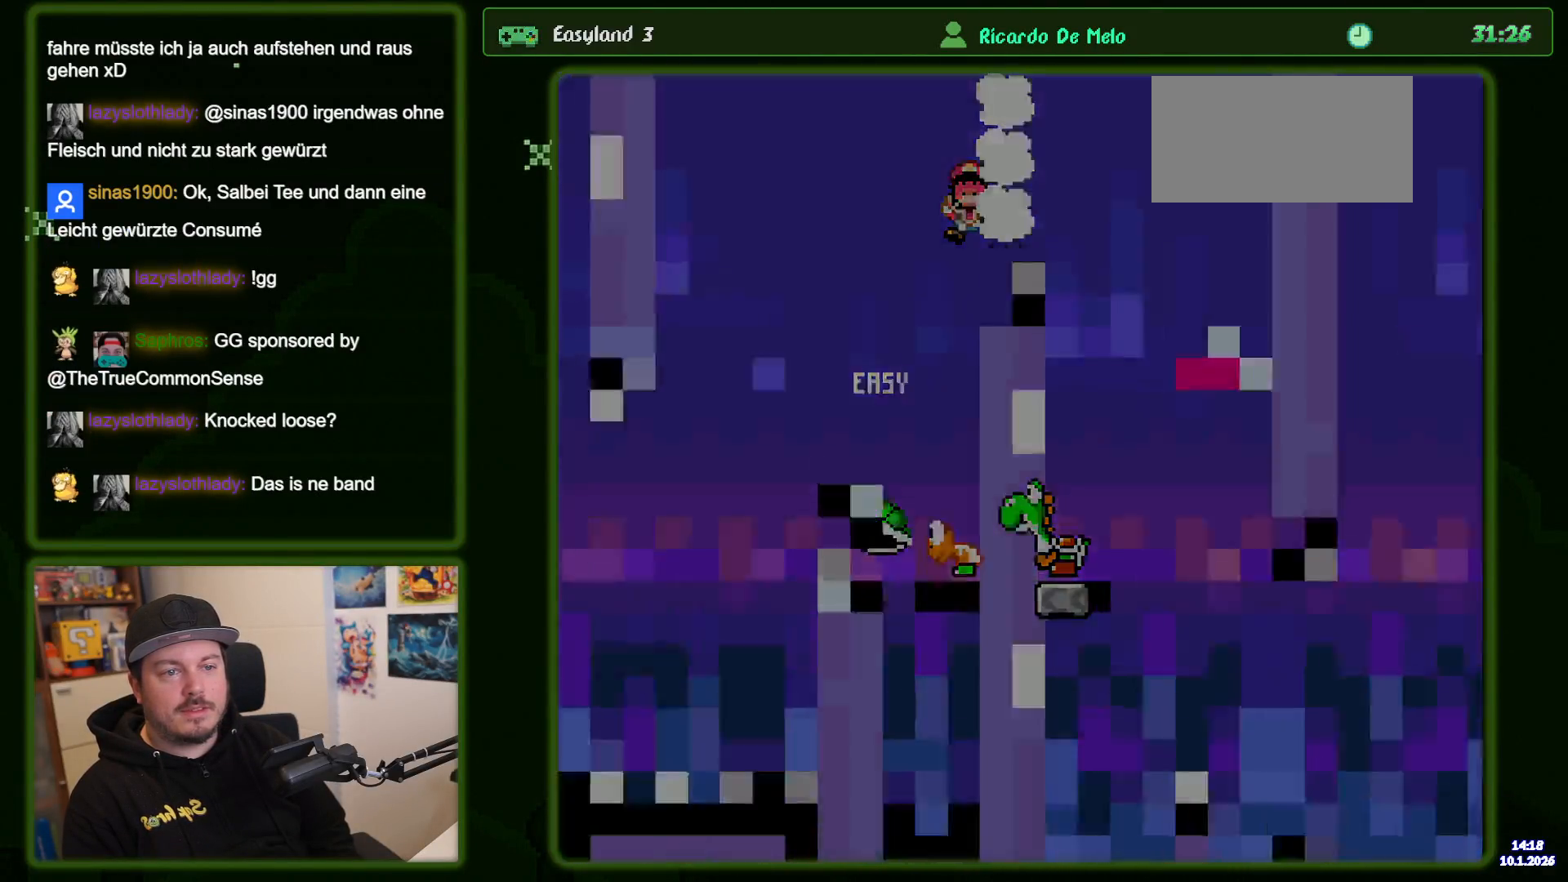
{"dt_ms": 500, "buttons": ["B"], "events": [[83, "DPAD_RIGHT", "up"]]}
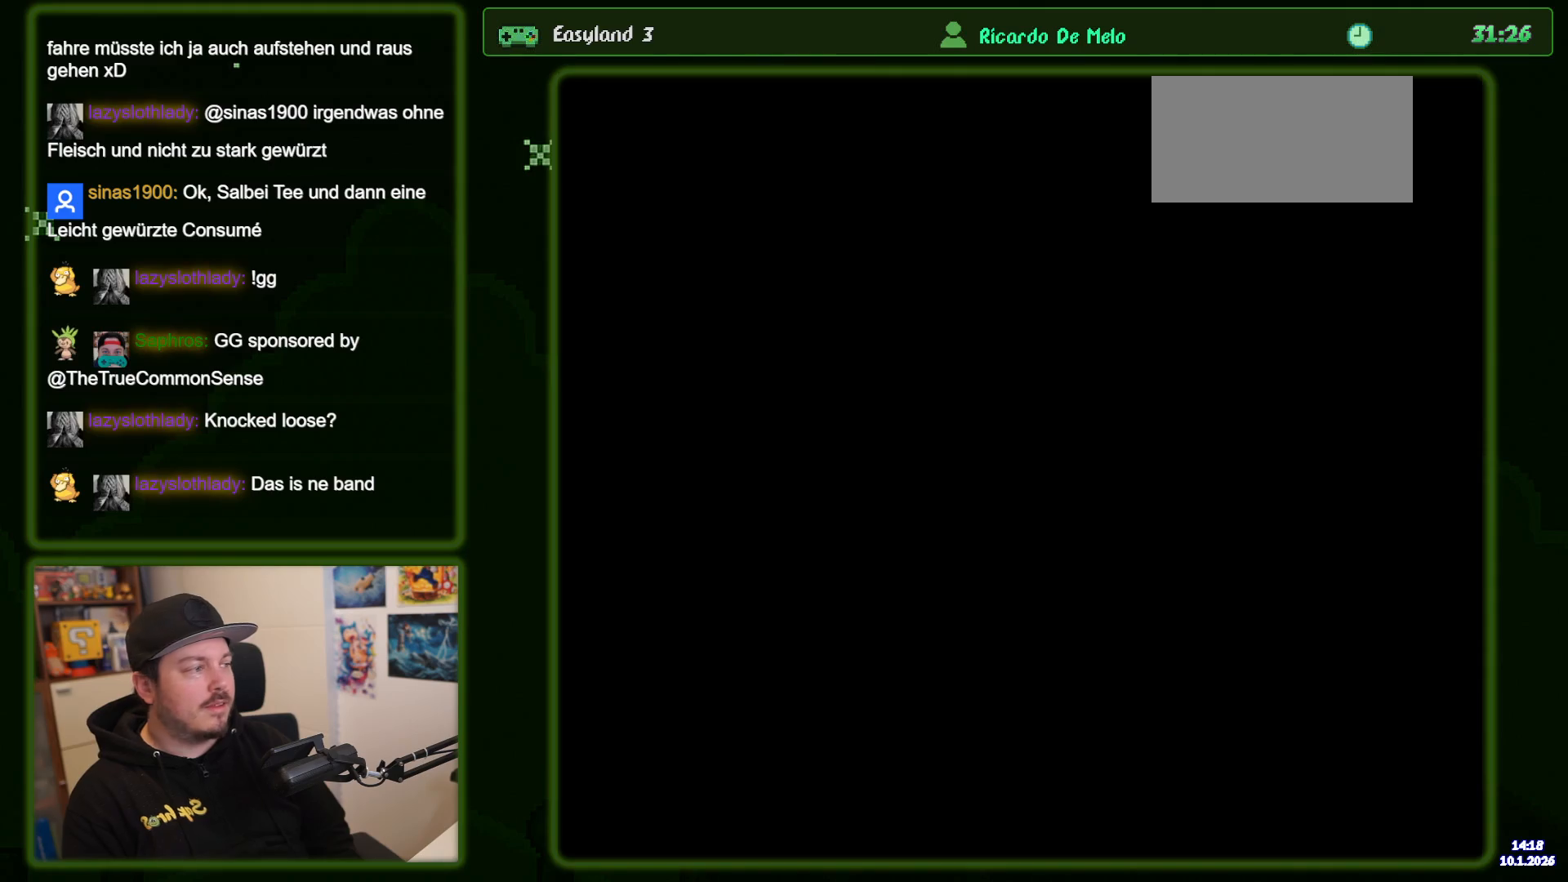
{"dt_ms": 500, "buttons": ["B"], "events": []}
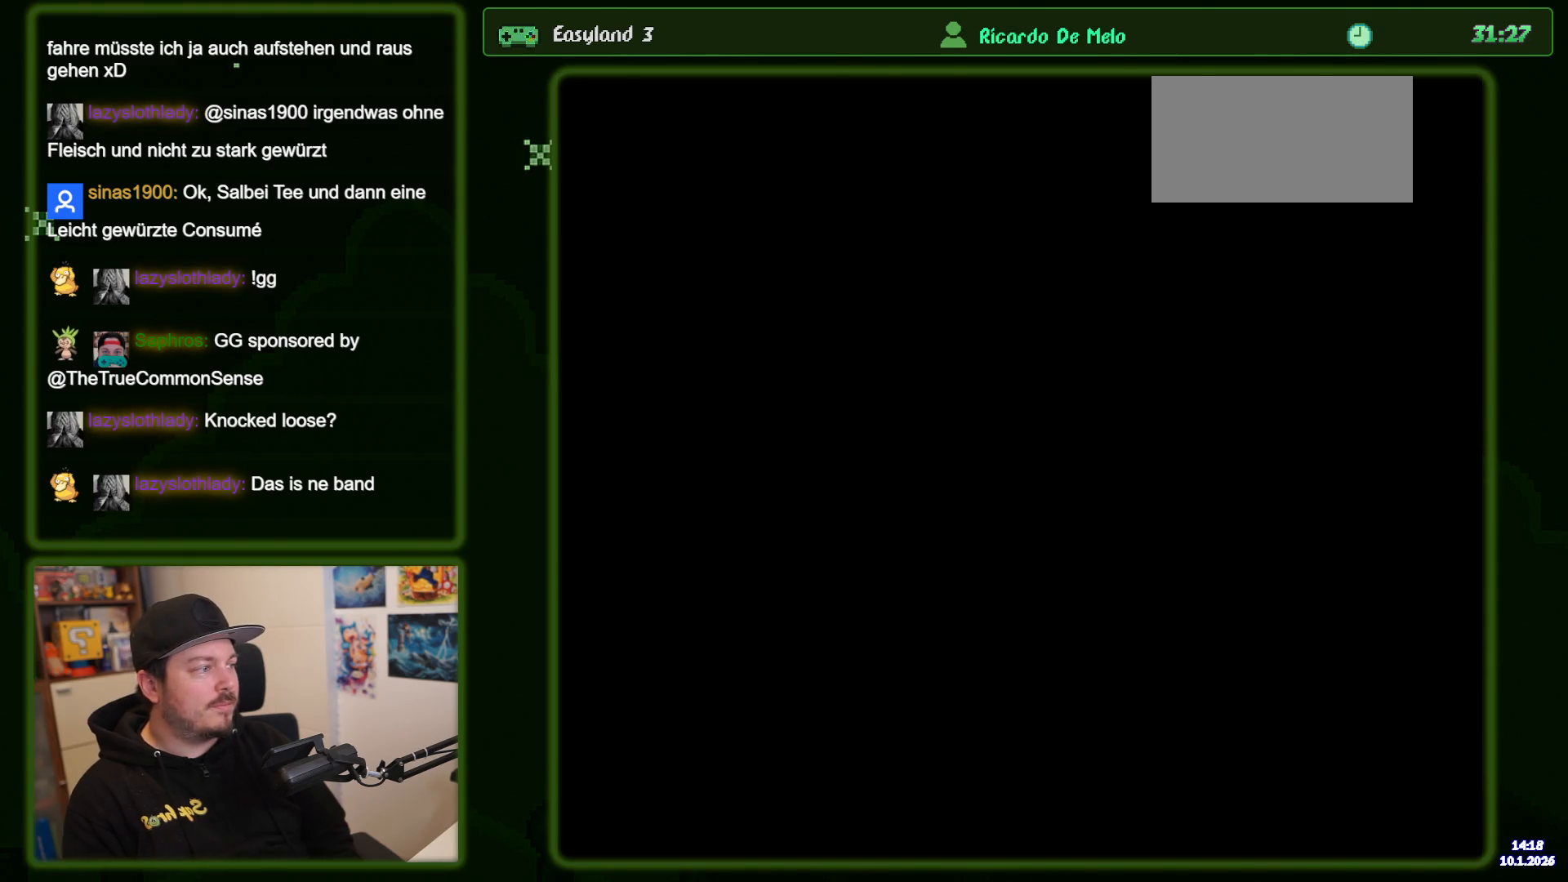
{"dt_ms": 500, "buttons": ["B"], "events": []}
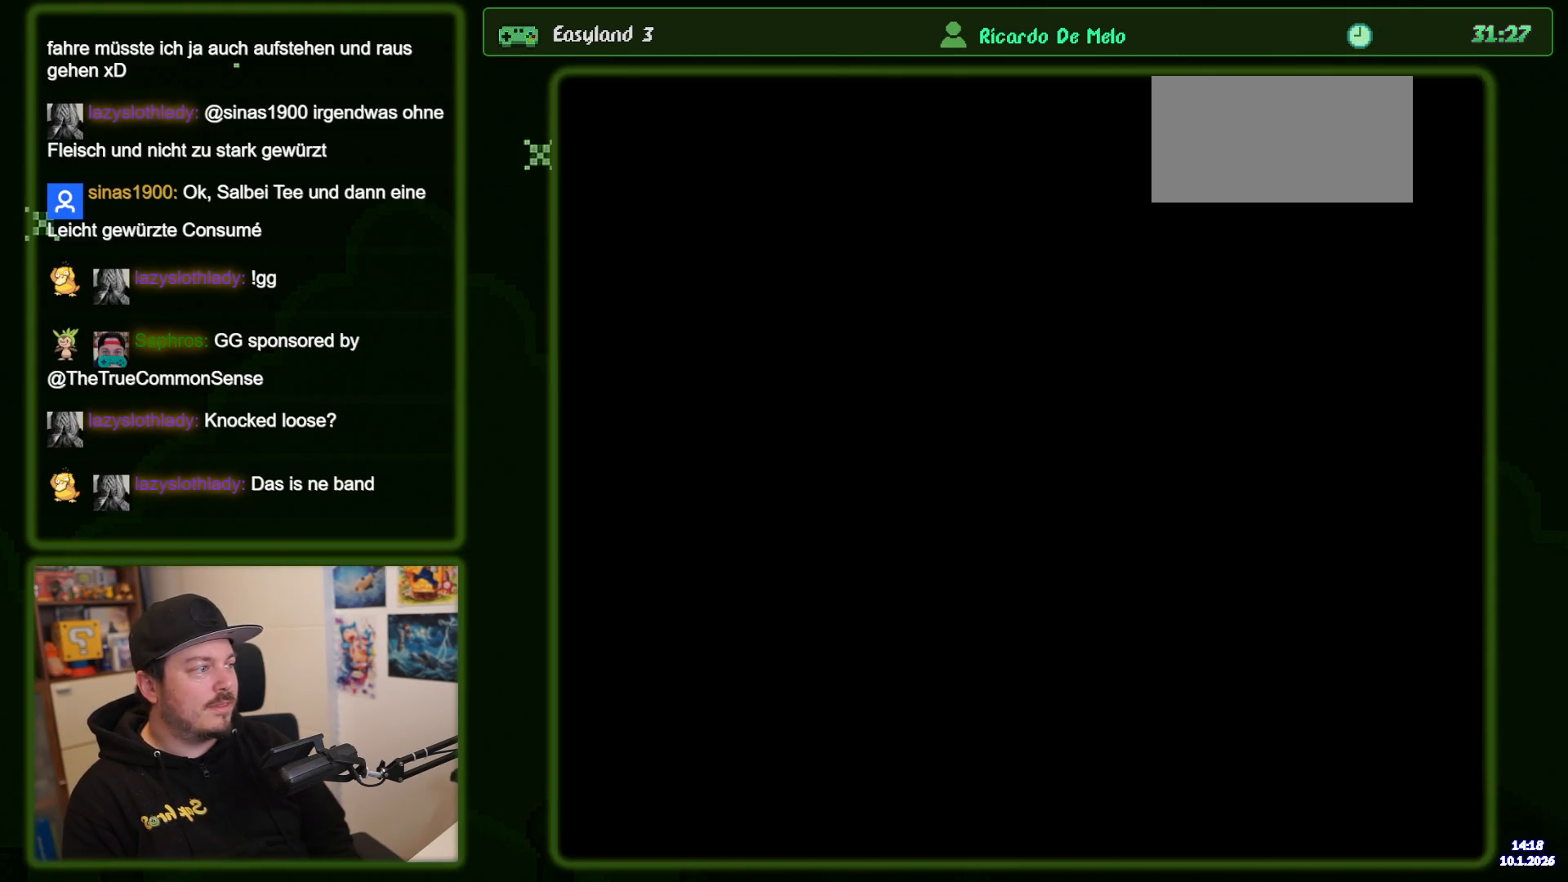
{"dt_ms": 500, "buttons": ["DPAD_UP"], "events": [[133, "DPAD_UP", "down"], [283, "B", "up"]]}
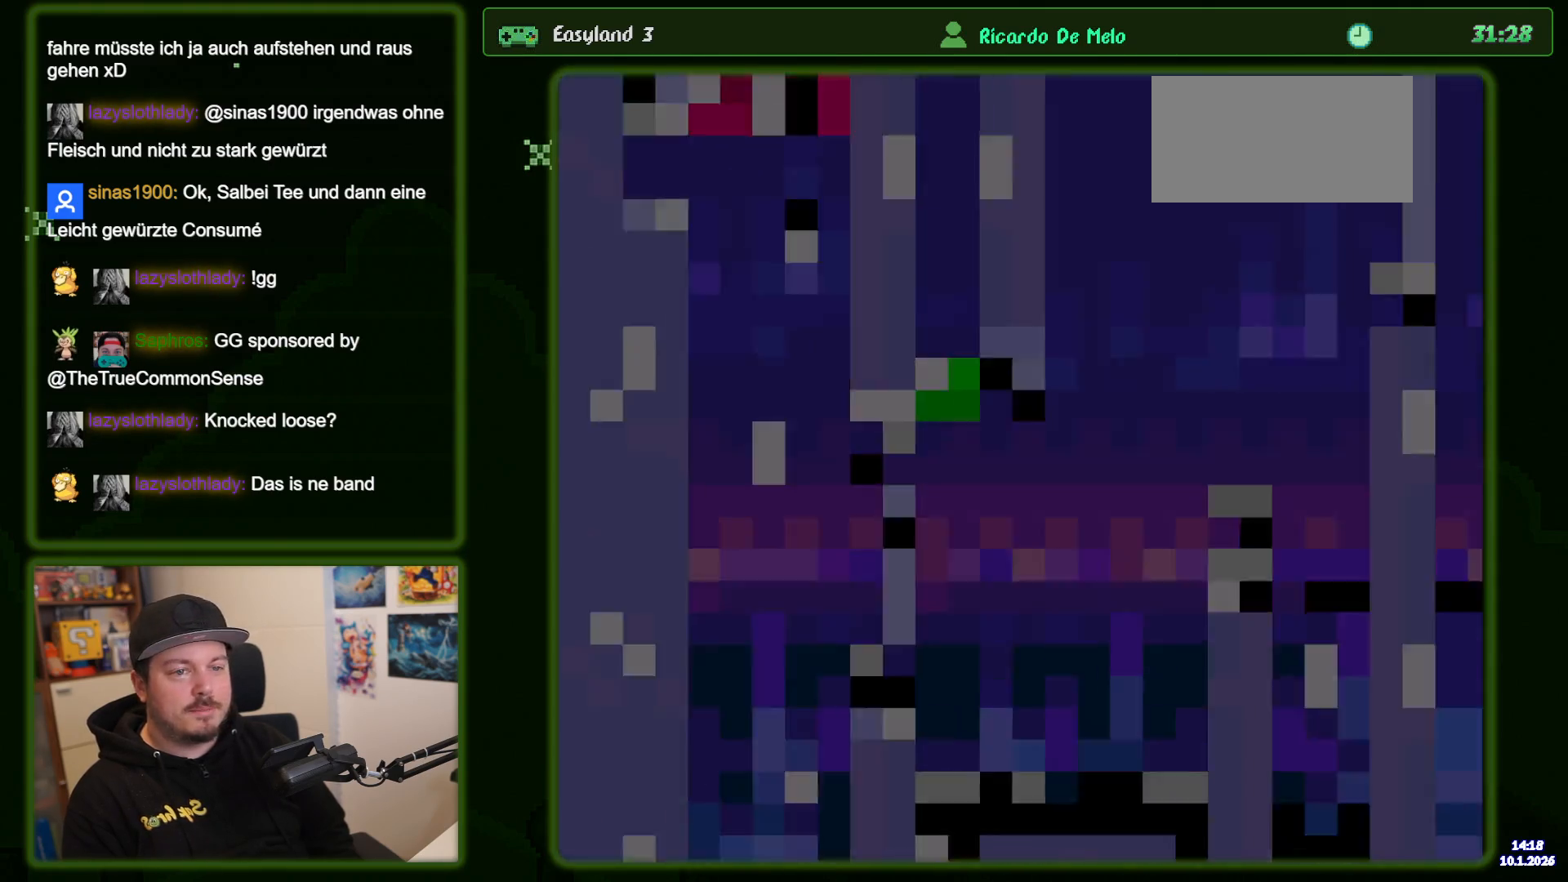
{"dt_ms": 500, "buttons": ["DPAD_UP"], "events": []}
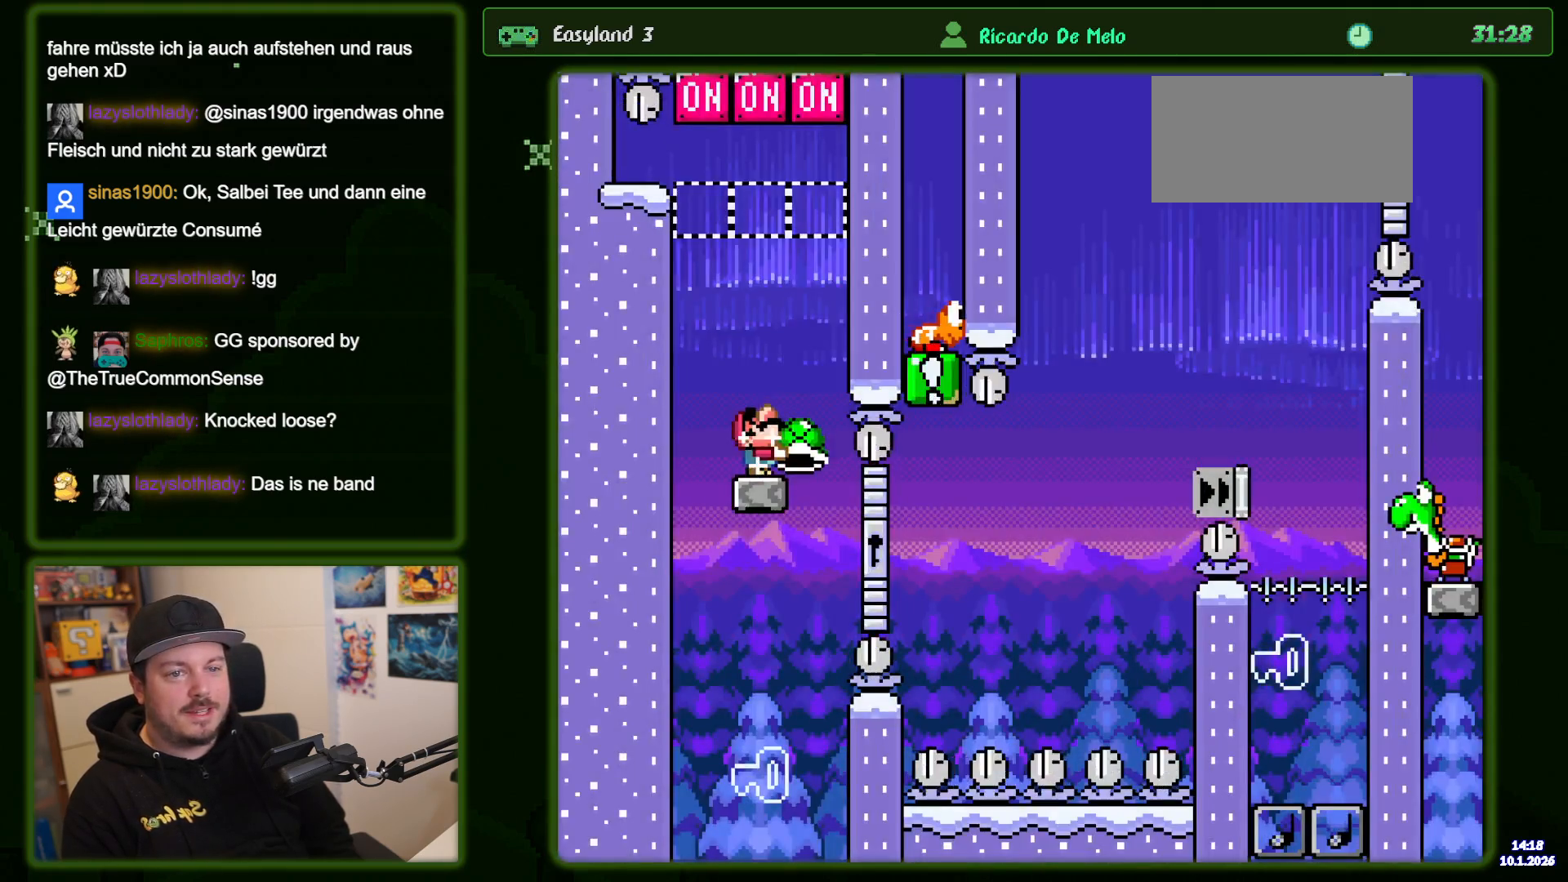
{"dt_ms": 500, "buttons": [], "events": [[233, "DPAD_UP", "up"]]}
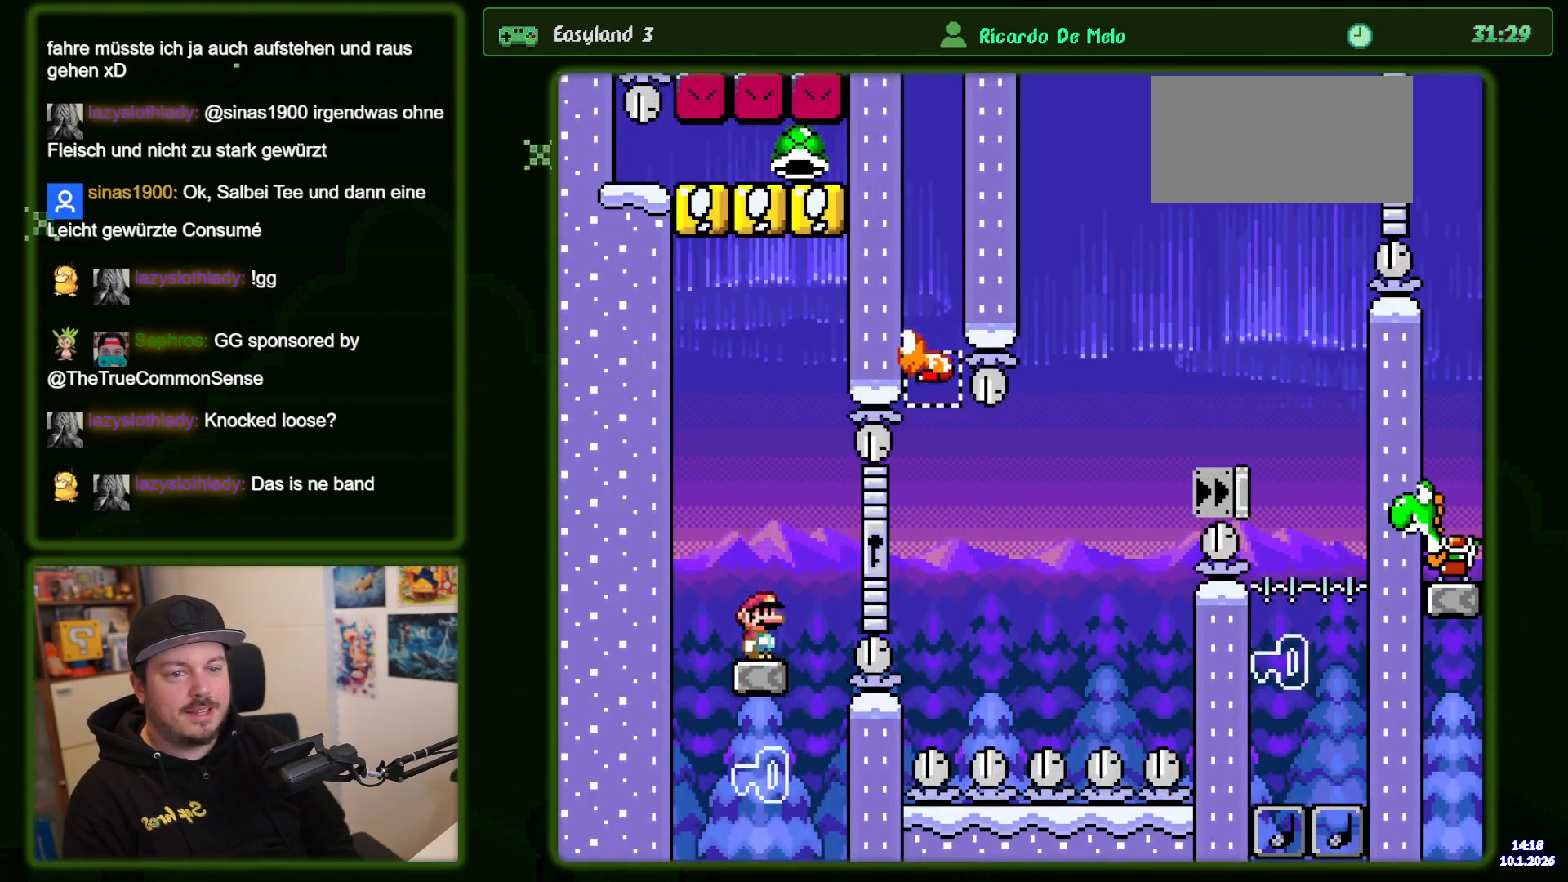
{"dt_ms": 500, "buttons": ["DPAD_RIGHT"], "events": [[133, "DPAD_RIGHT", "down"], [183, "B", "down"], [467, "B", "up"]]}
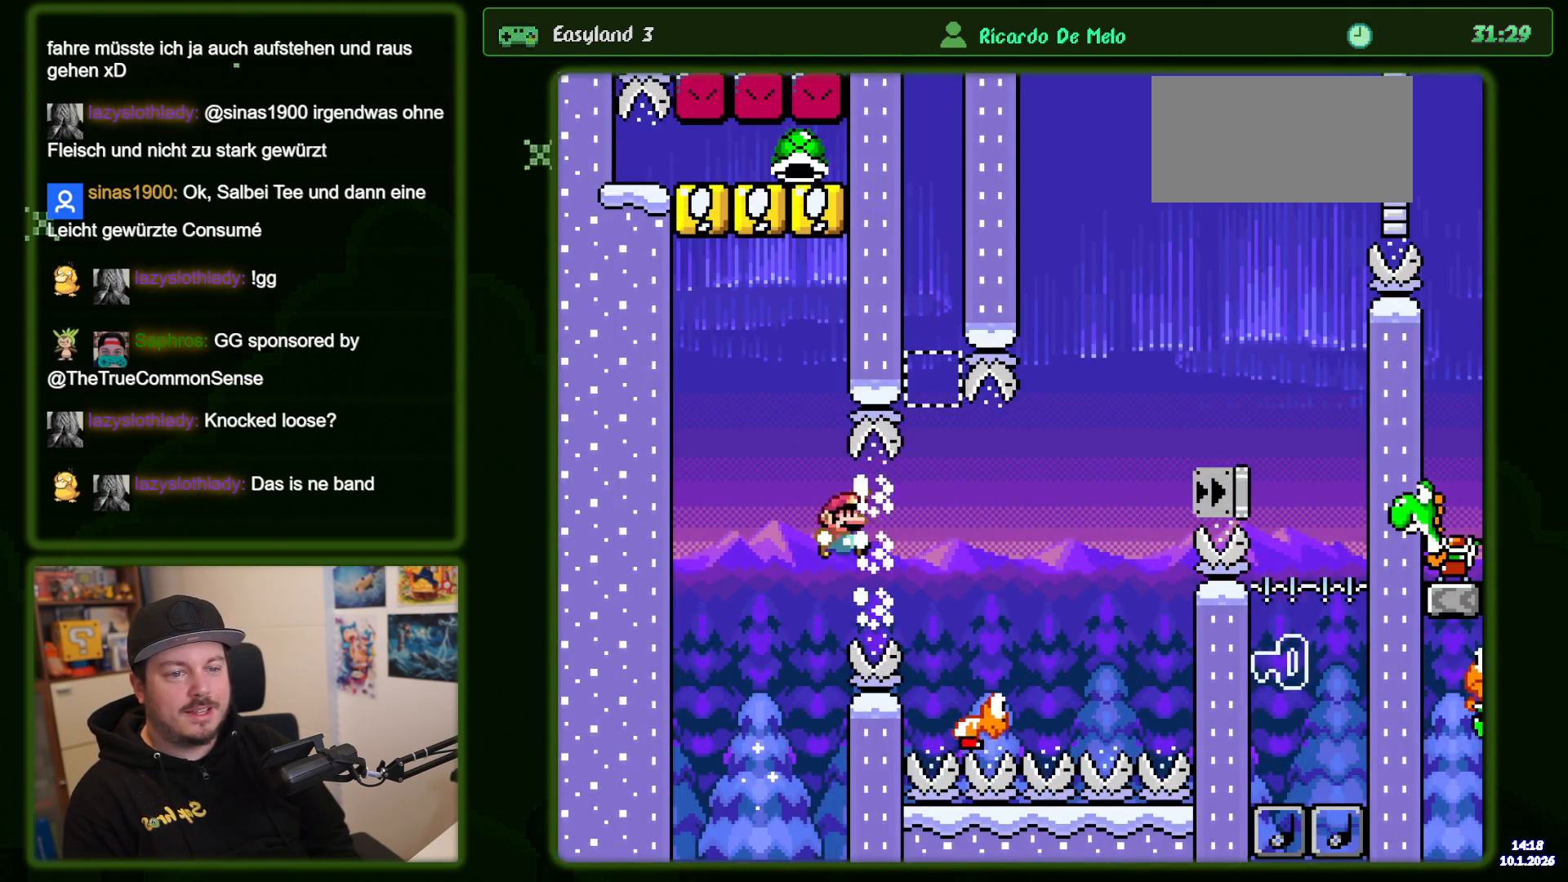
{"dt_ms": 500, "buttons": ["B", "DPAD_RIGHT"], "events": [[117, "B", "down"]]}
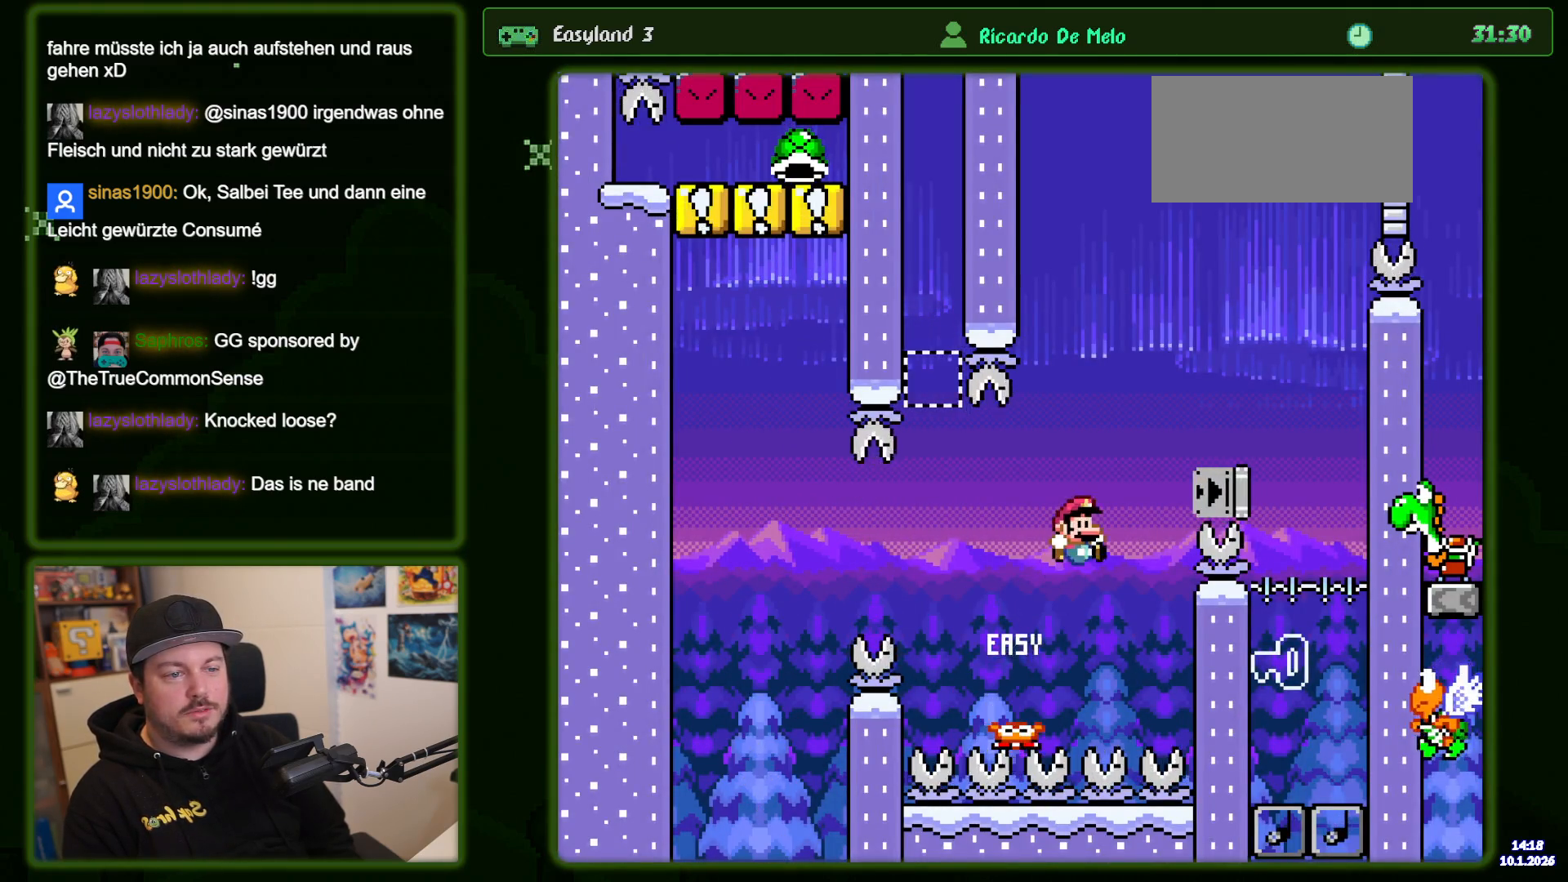
{"dt_ms": 500, "buttons": ["B", "DPAD_LEFT"], "events": [[383, "DPAD_RIGHT", "up"], [417, "DPAD_LEFT", "down"]]}
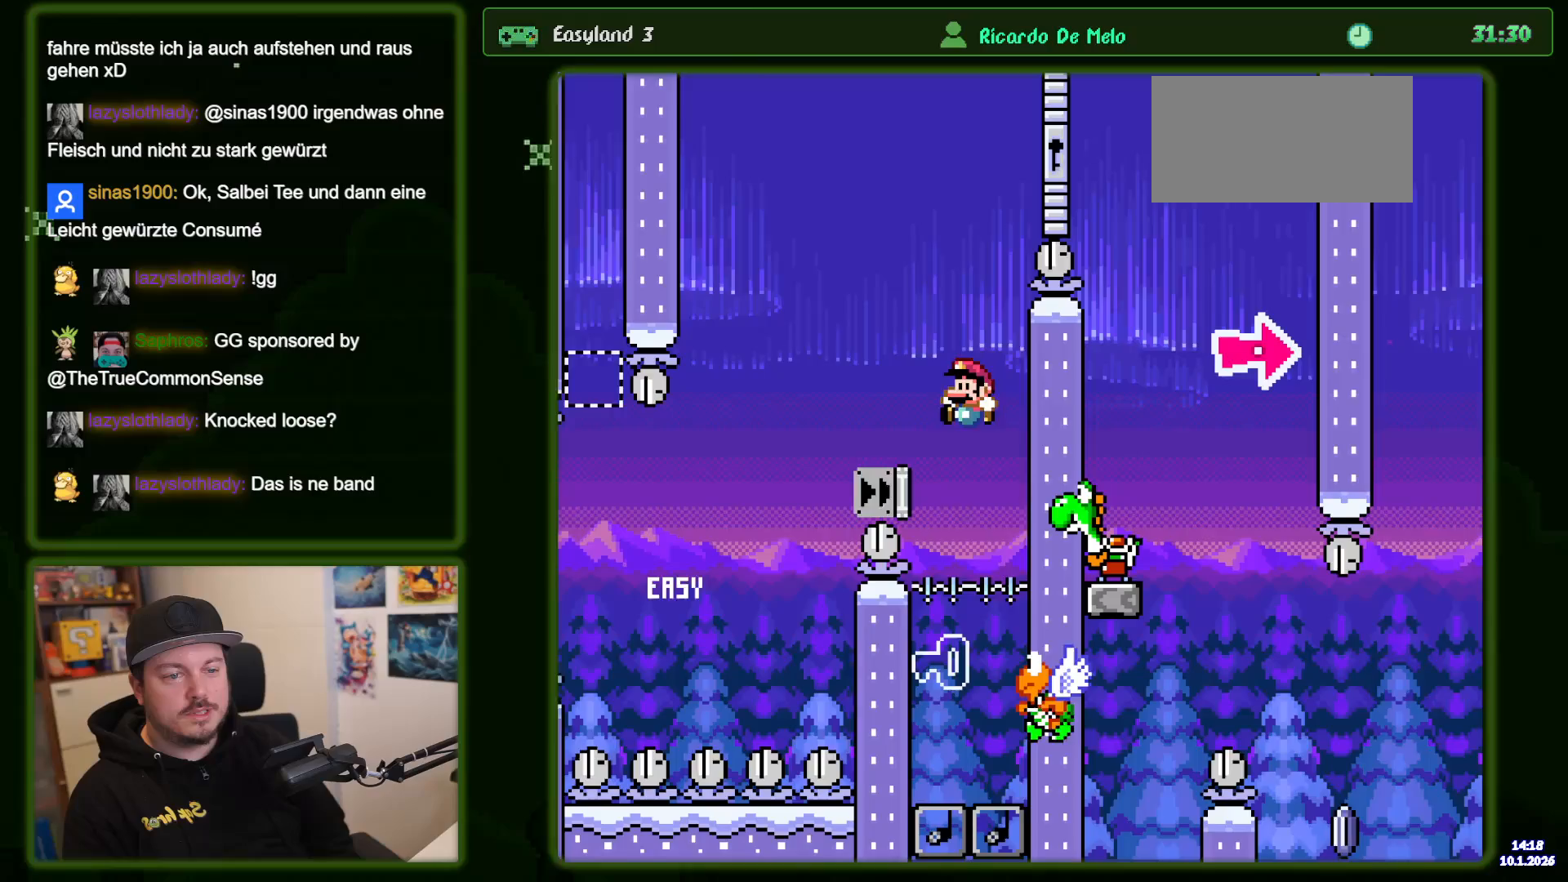
{"dt_ms": 500, "buttons": ["B"], "events": [[33, "DPAD_LEFT", "up"], [117, "DPAD_RIGHT", "down"], [233, "DPAD_RIGHT", "up"], [300, "DPAD_LEFT", "down"], [483, "DPAD_LEFT", "up"]]}
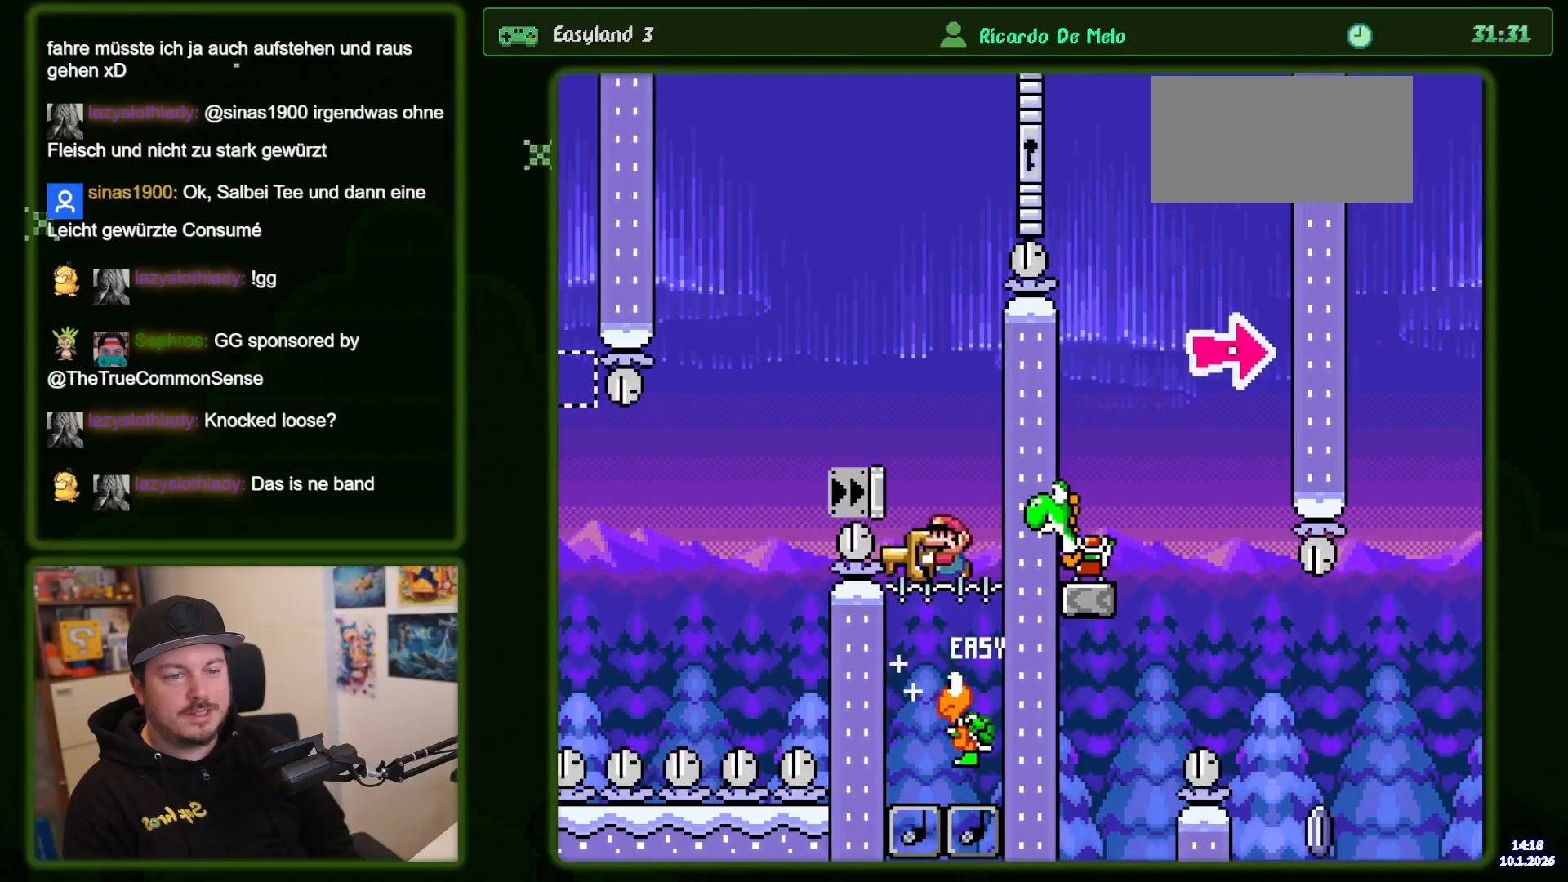
{"dt_ms": 500, "buttons": ["B"], "events": [[83, "DPAD_RIGHT", "down"], [200, "DPAD_RIGHT", "up"], [300, "DPAD_LEFT", "down"], [383, "DPAD_LEFT", "up"]]}
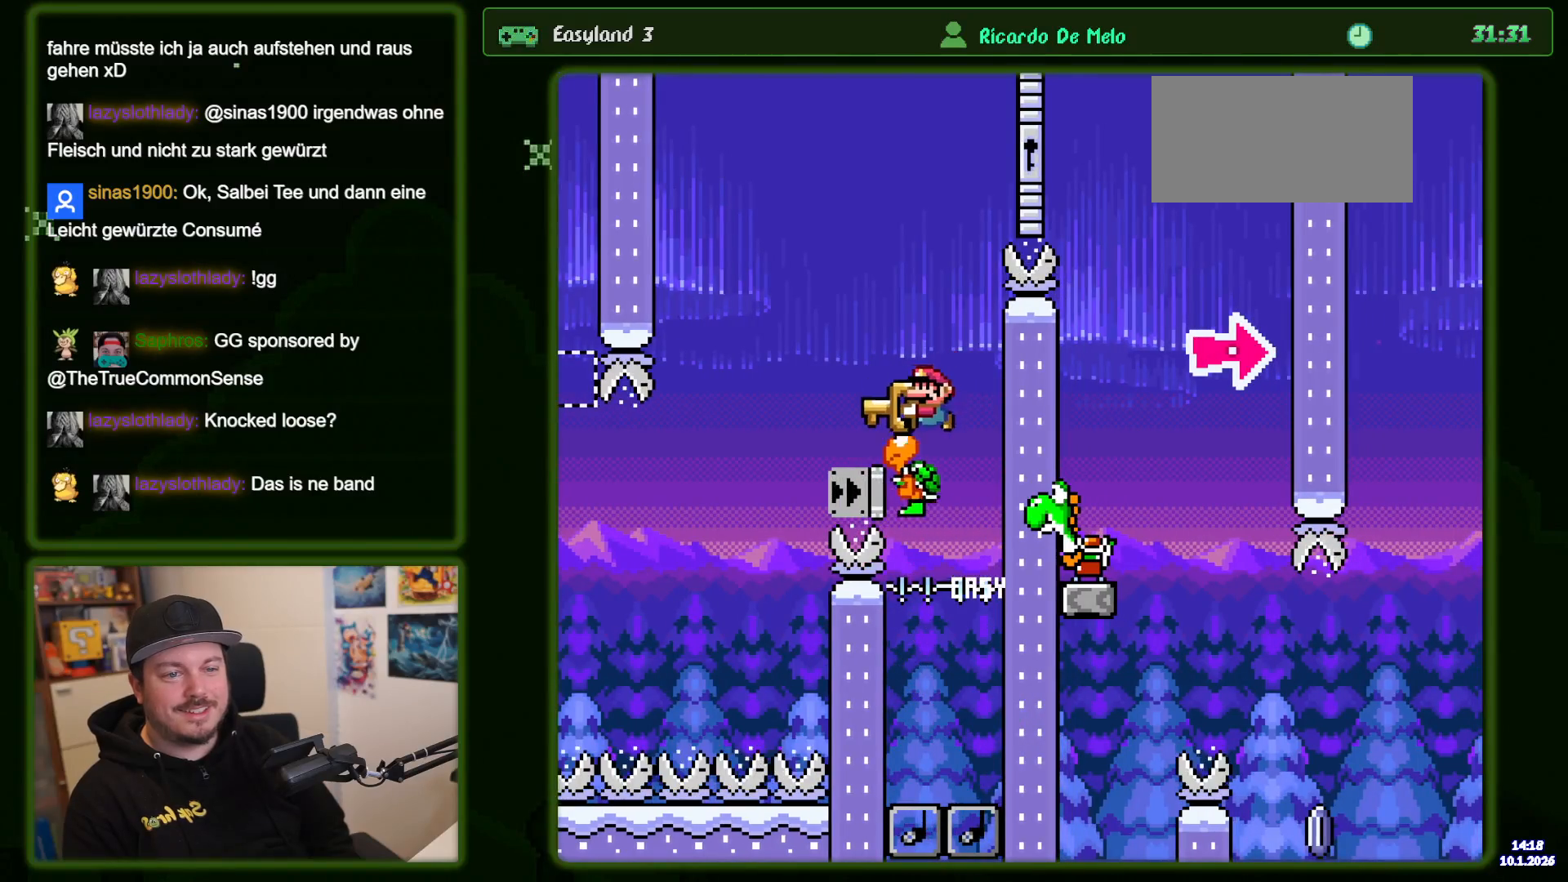
{"dt_ms": 500, "buttons": ["B", "DPAD_RIGHT"], "events": [[117, "DPAD_RIGHT", "down"], [233, "DPAD_RIGHT", "up"], [400, "DPAD_RIGHT", "down"]]}
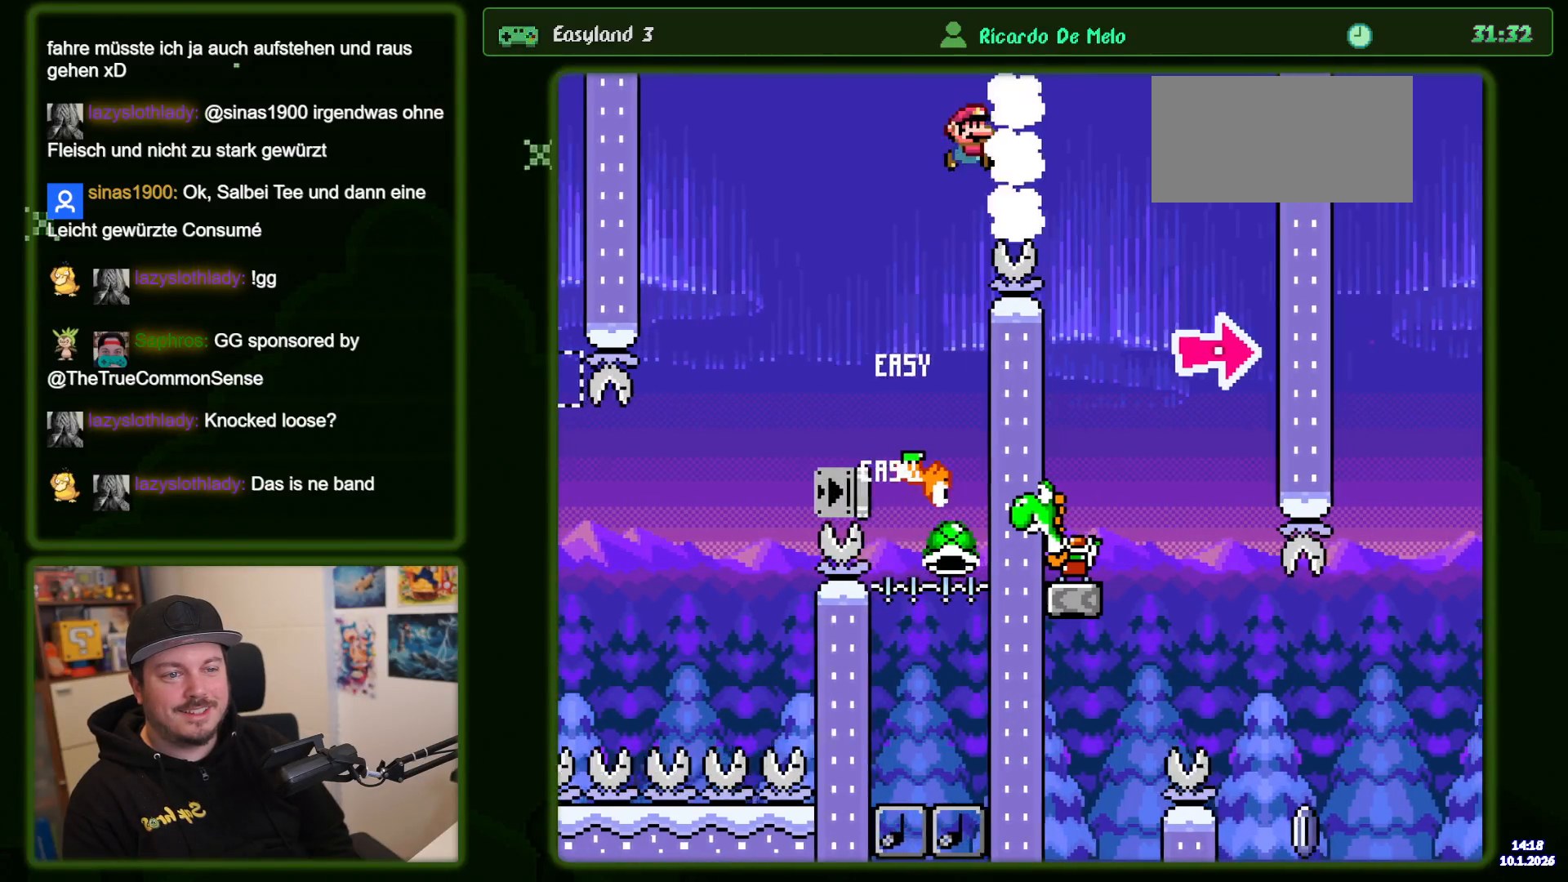
{"dt_ms": 500, "buttons": ["B"], "events": [[200, "DPAD_RIGHT", "up"], [250, "DPAD_DOWN", "down"], [267, "DPAD_LEFT", "down"], [300, "DPAD_DOWN", "up"], [450, "DPAD_LEFT", "up"]]}
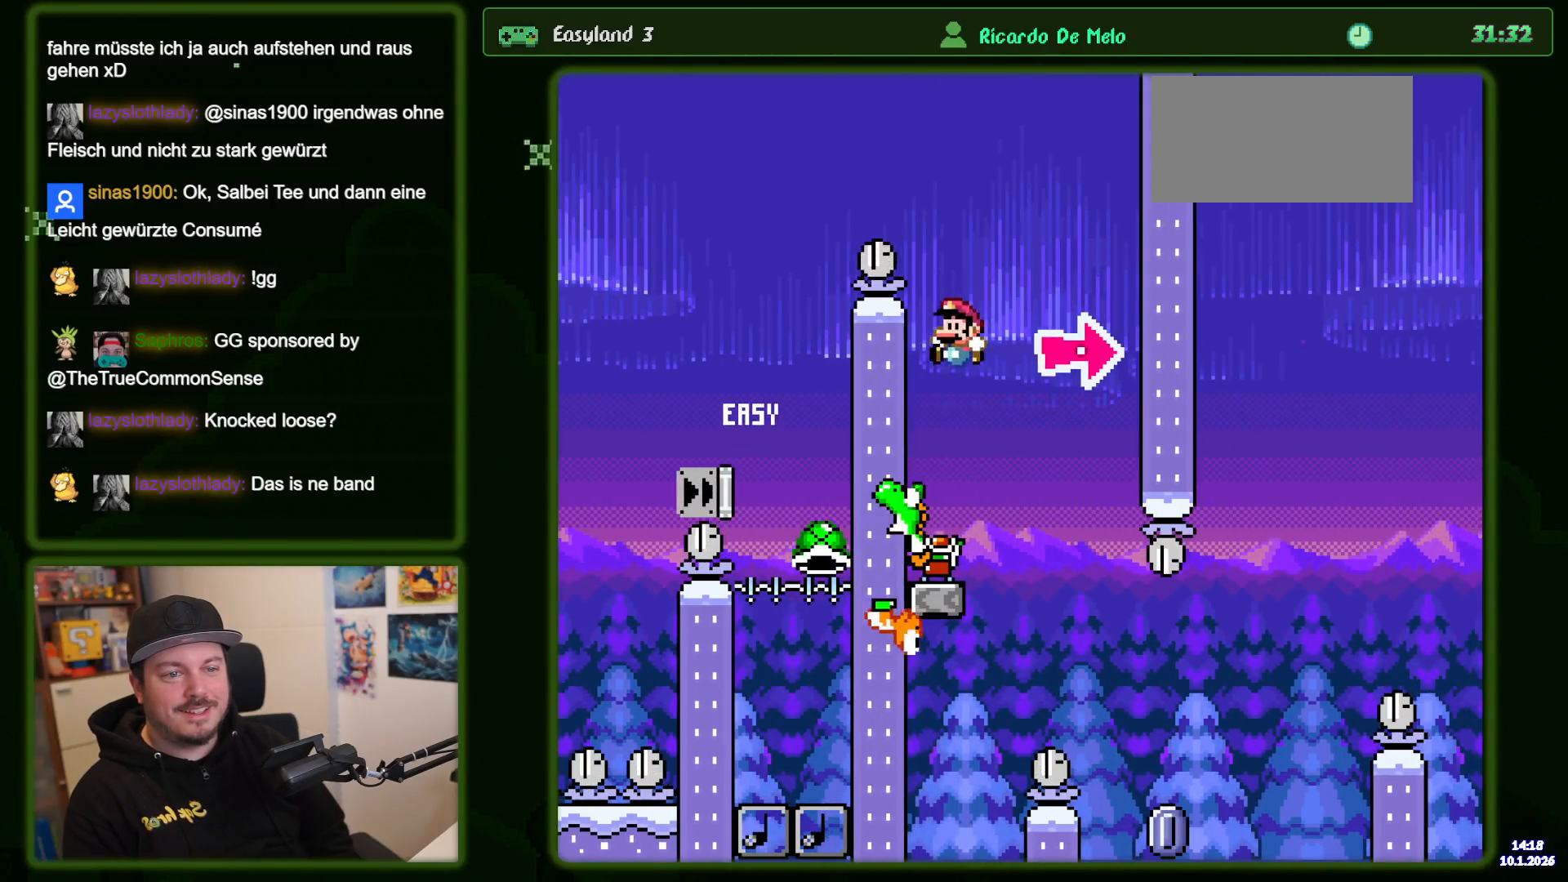
{"dt_ms": 500, "buttons": ["B", "DPAD_LEFT"], "events": [[167, "DPAD_RIGHT", "down"], [317, "DPAD_RIGHT", "up"], [483, "DPAD_LEFT", "down"]]}
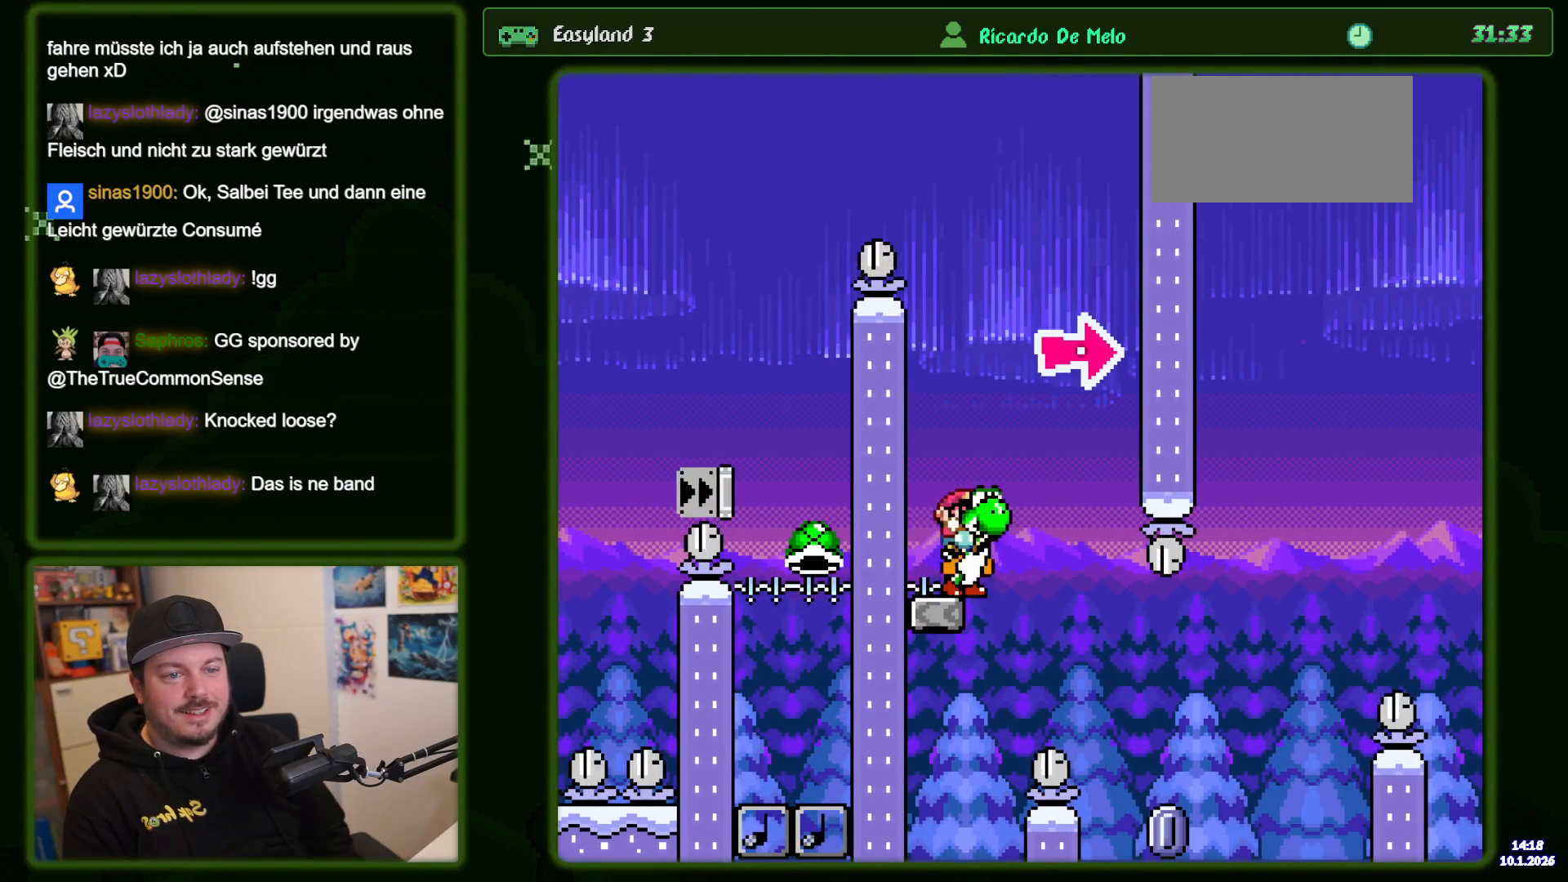
{"dt_ms": 500, "buttons": [], "events": [[183, "DPAD_LEFT", "up"], [400, "B", "up"]]}
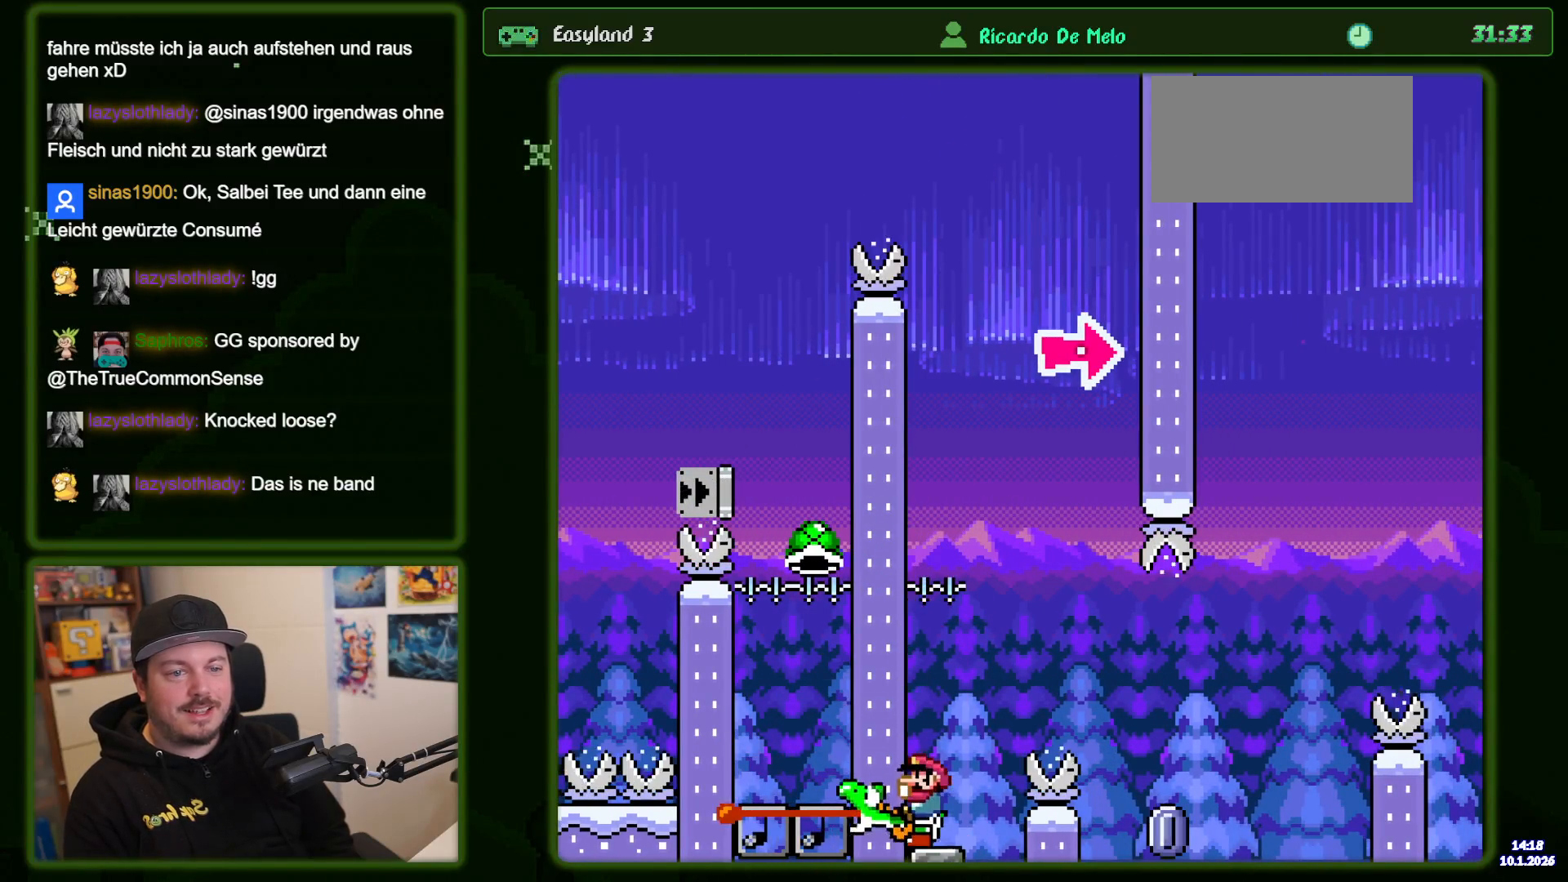
{"dt_ms": 500, "buttons": ["B", "DPAD_RIGHT"], "events": [[33, "B", "down"], [467, "DPAD_RIGHT", "down"]]}
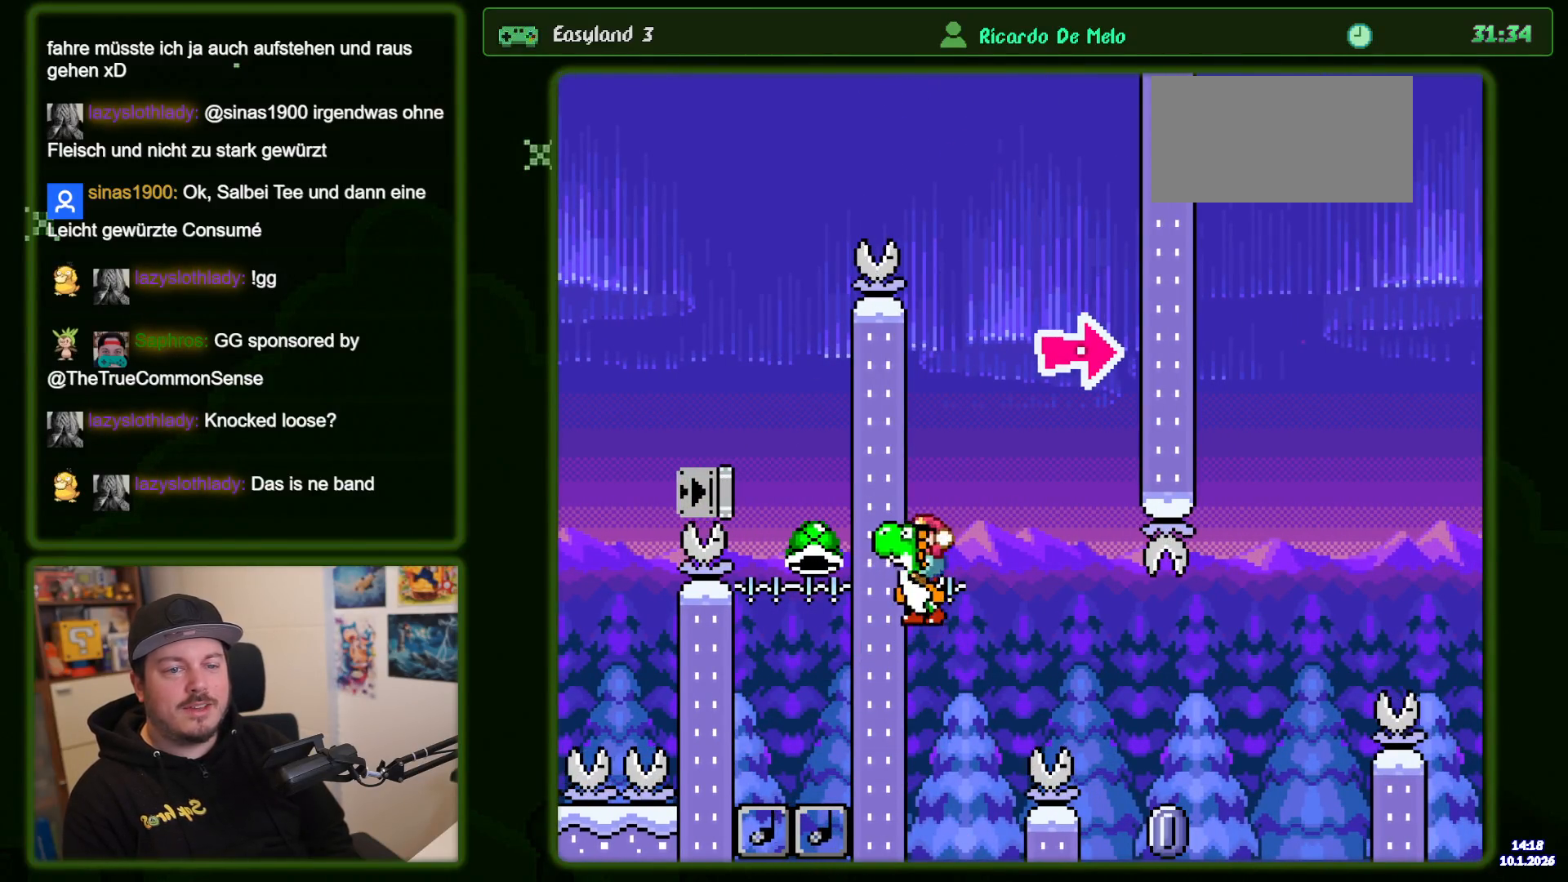
{"dt_ms": 500, "buttons": ["B", "DPAD_RIGHT"], "events": []}
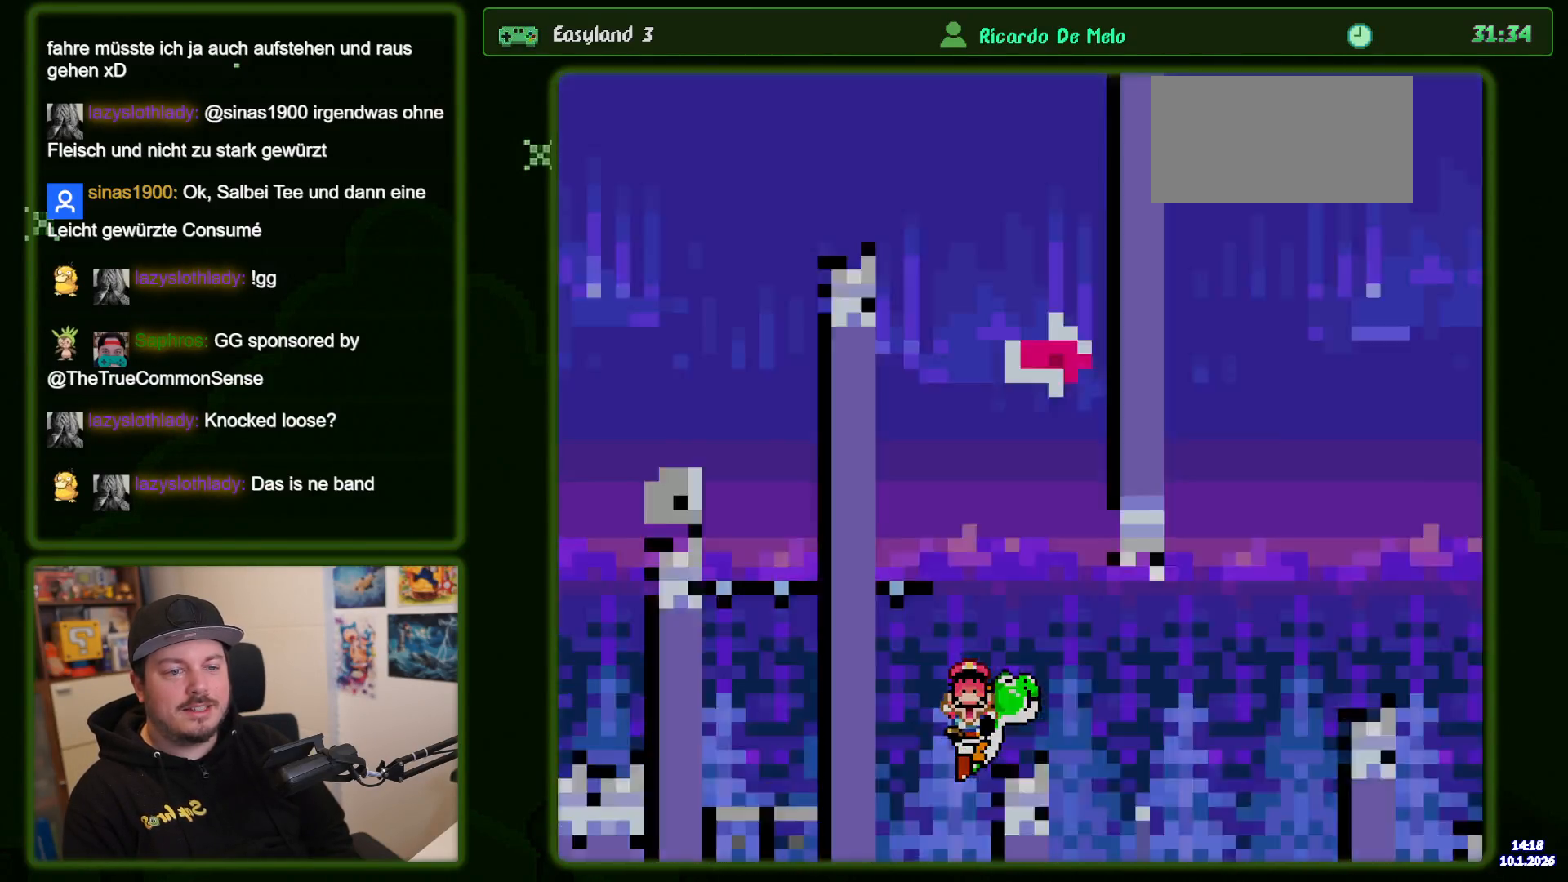
{"dt_ms": 500, "buttons": [], "events": [[200, "DPAD_RIGHT", "up"], [250, "B", "up"]]}
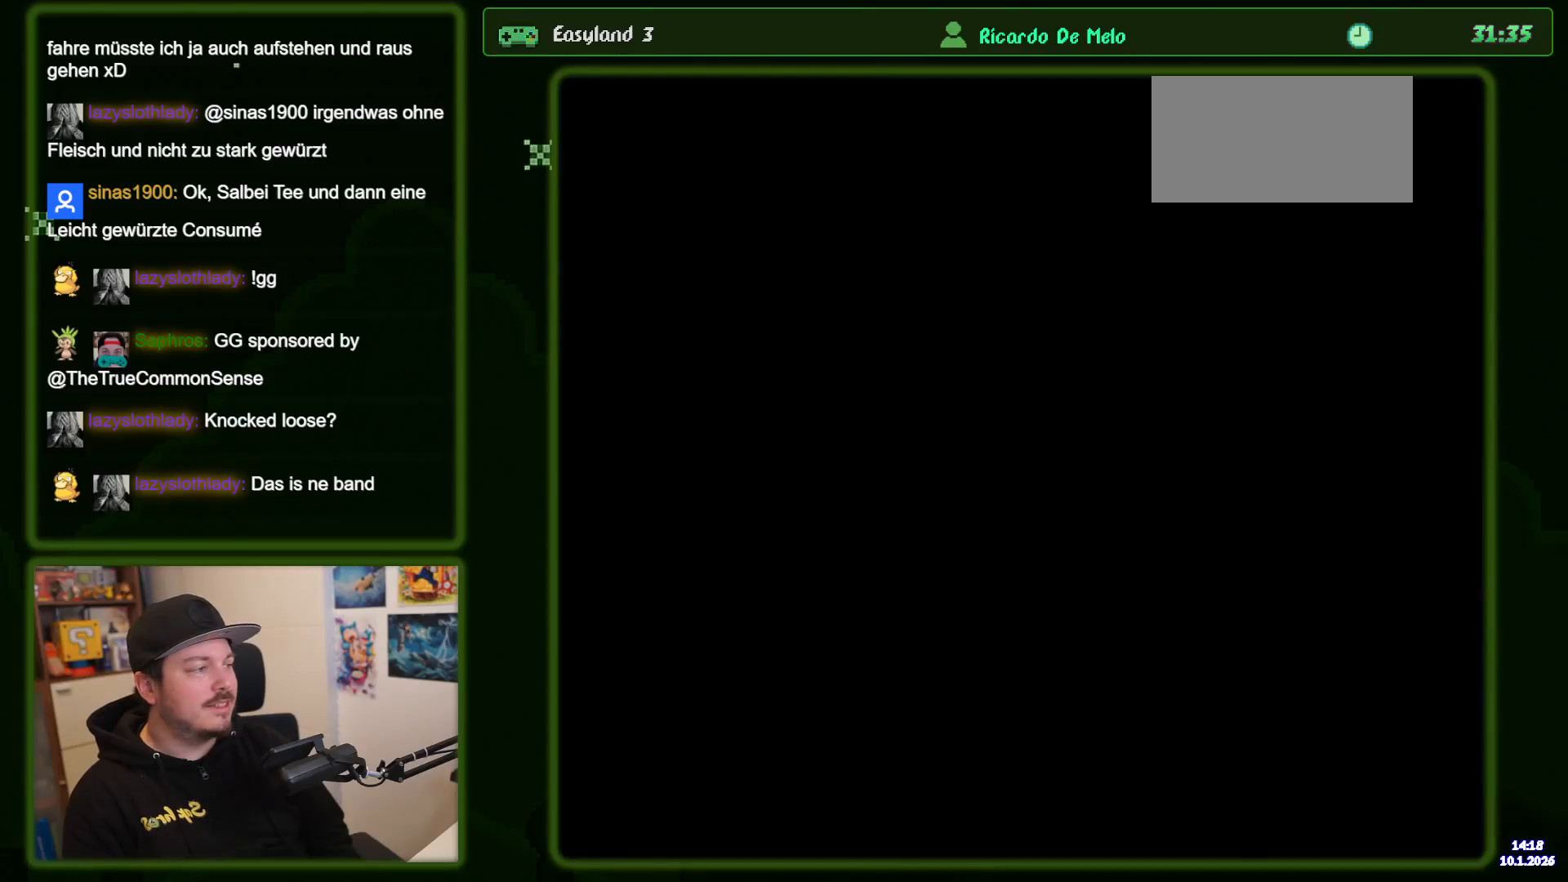
{"dt_ms": 500, "buttons": [], "events": []}
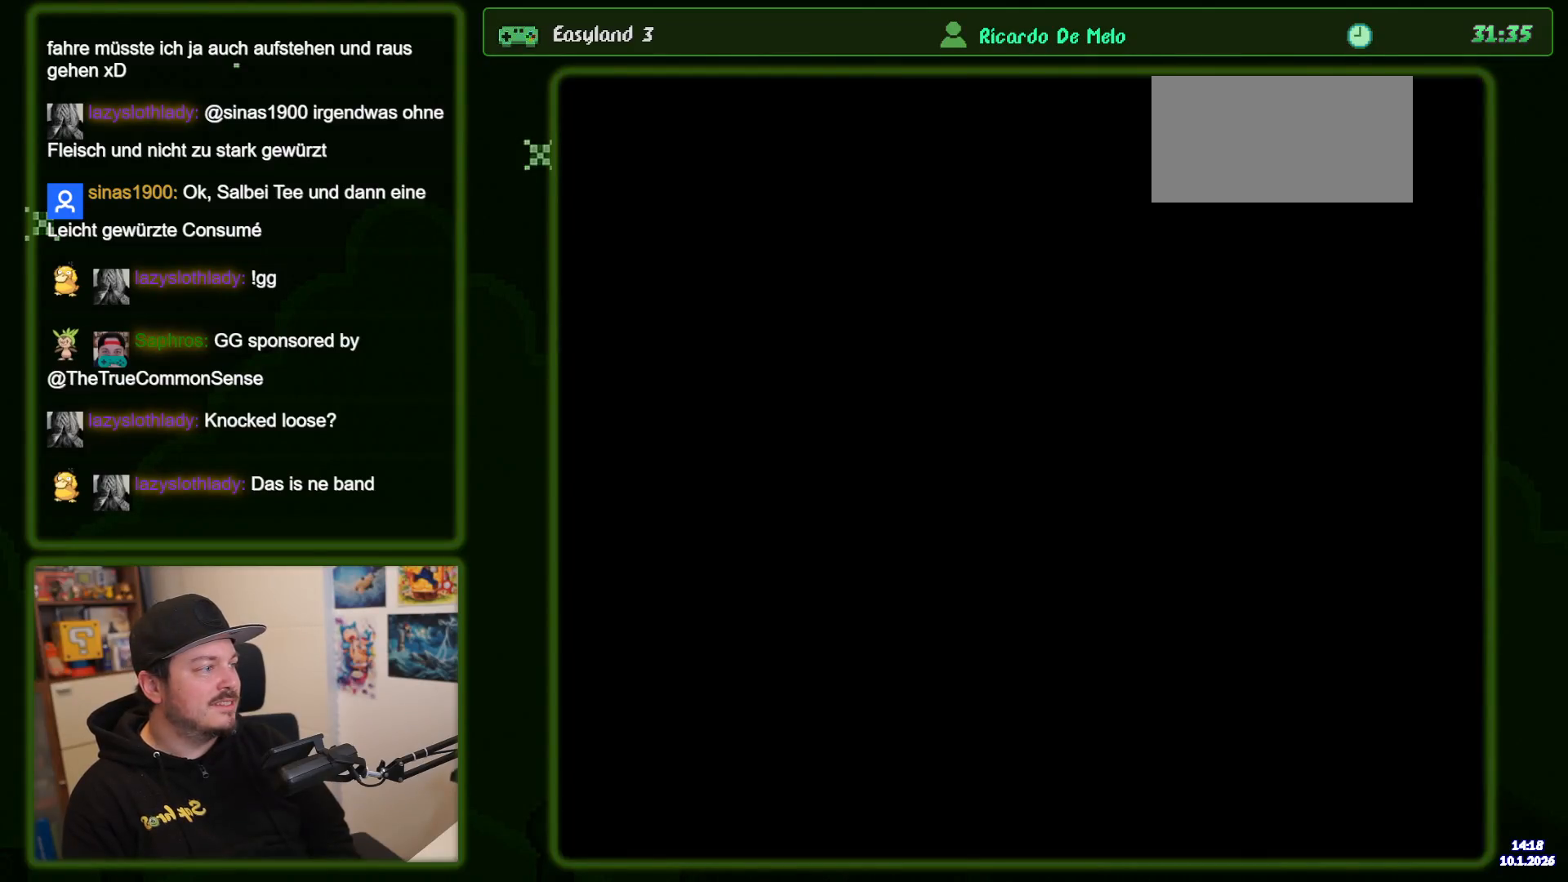
{"dt_ms": 500, "buttons": [], "events": []}
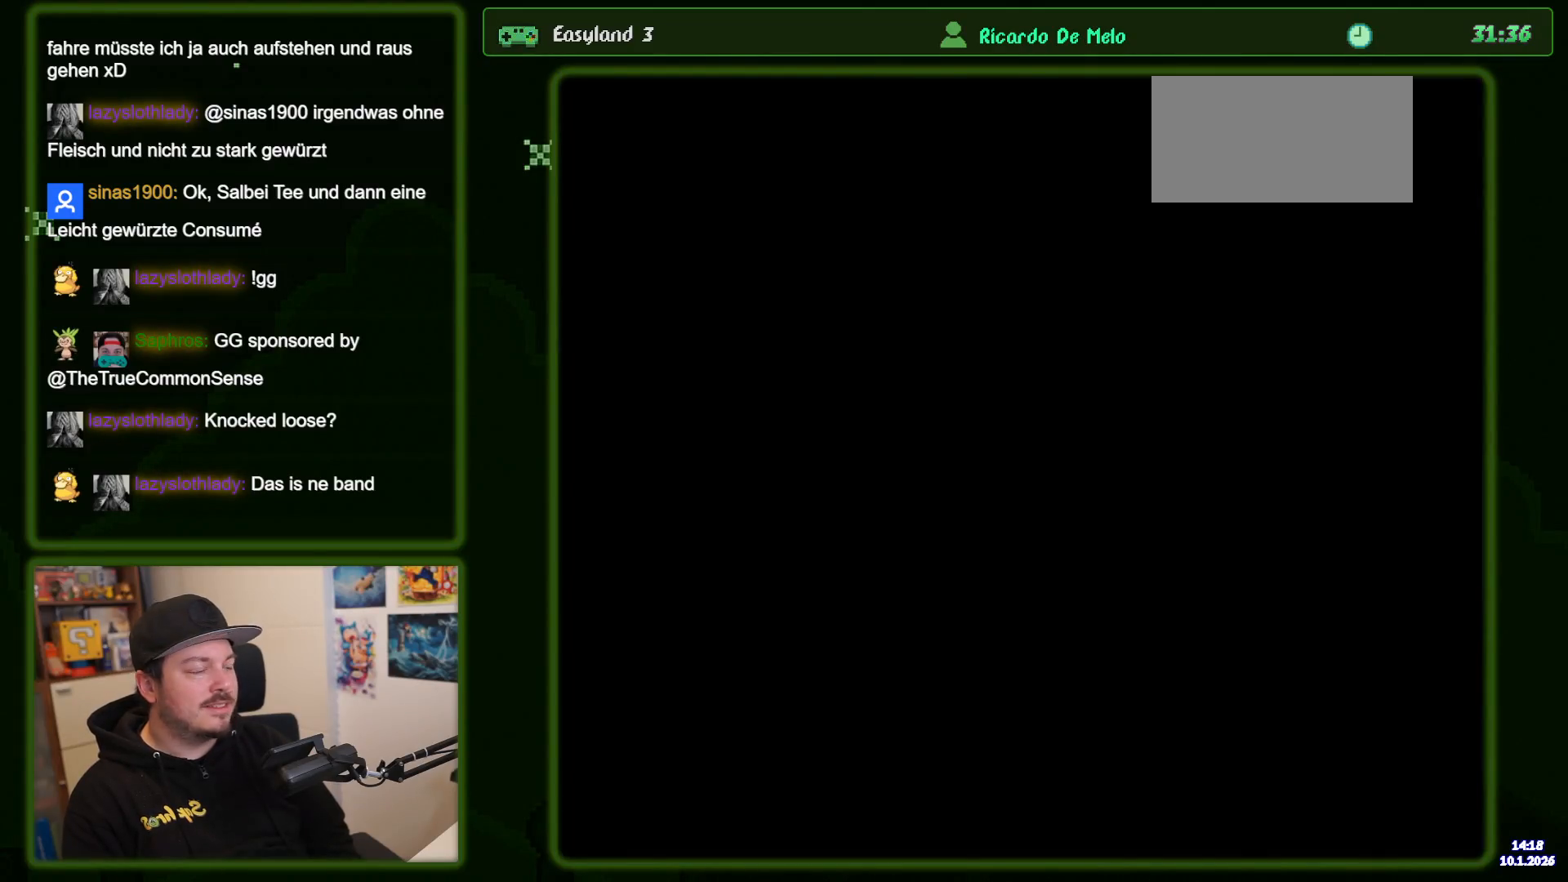
{"dt_ms": 500, "buttons": [], "events": []}
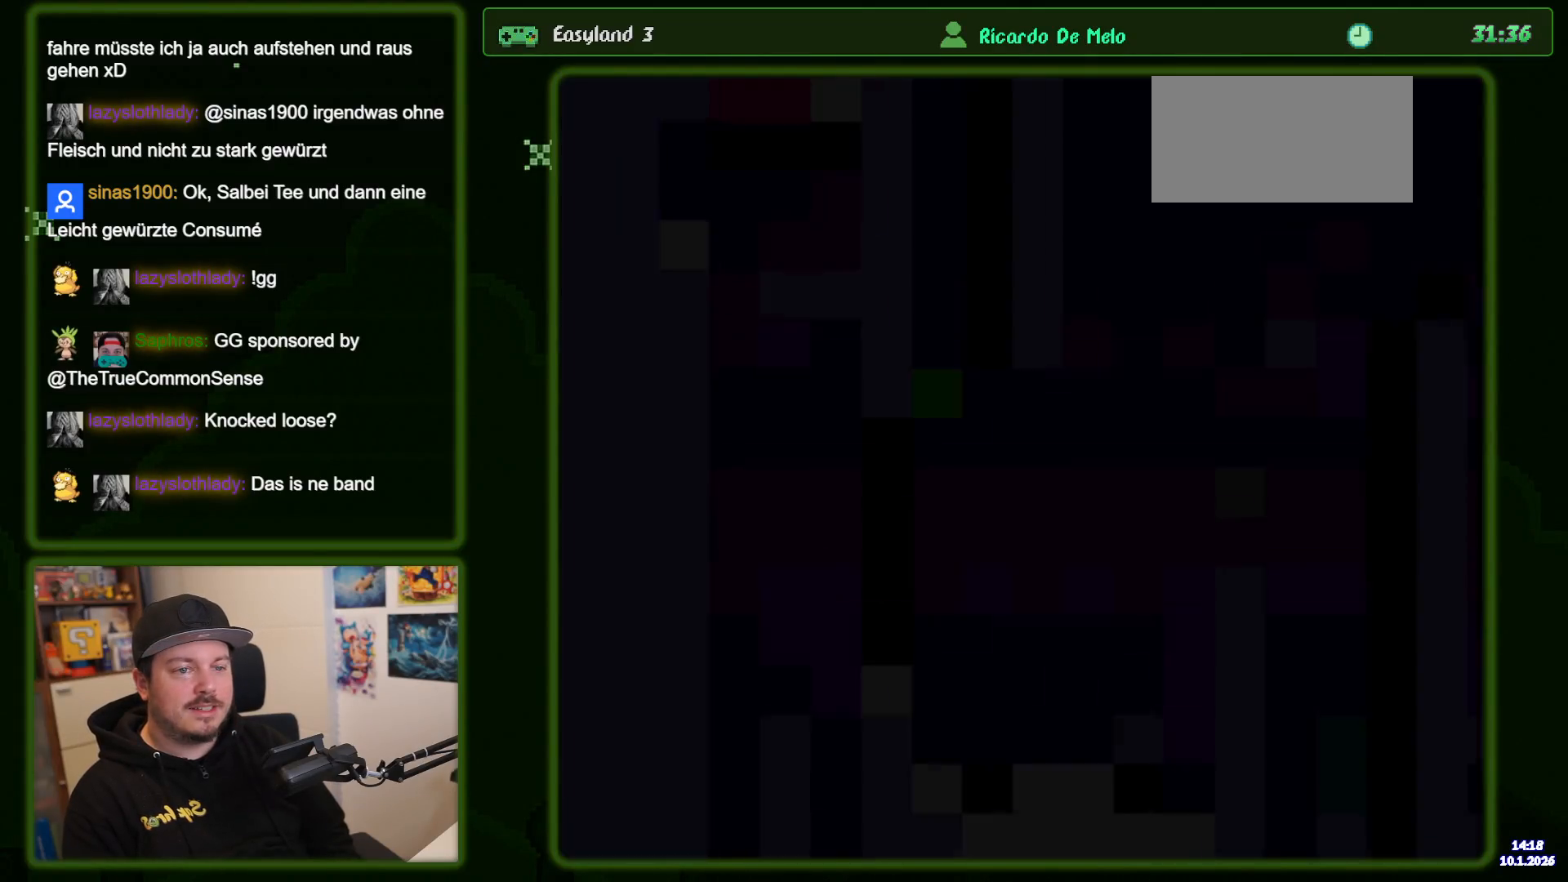
{"dt_ms": 500, "buttons": [], "events": []}
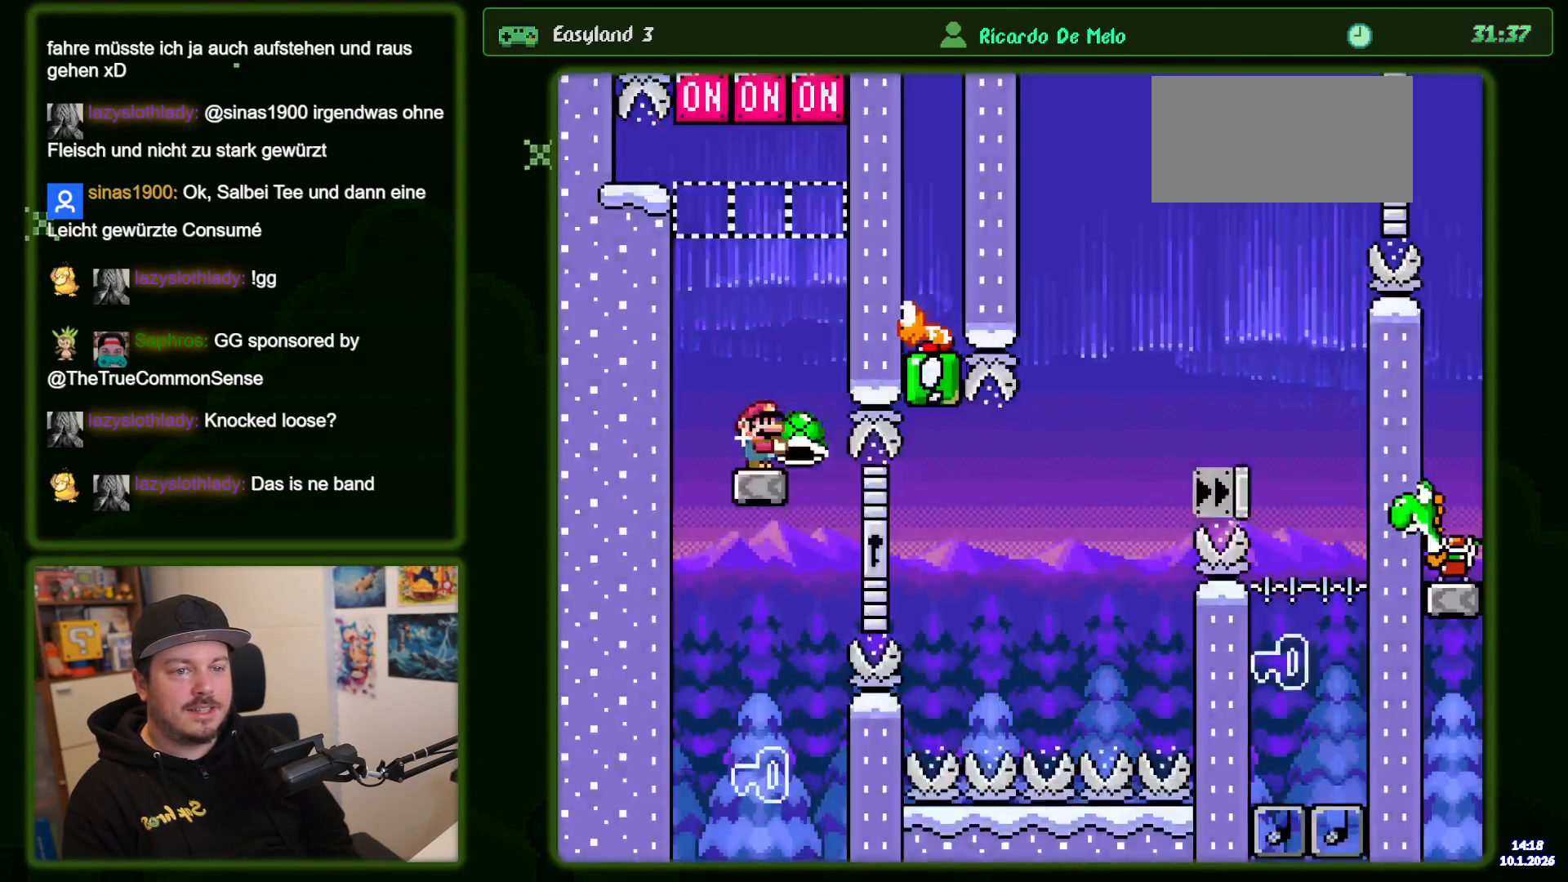
{"dt_ms": 500, "buttons": [], "events": []}
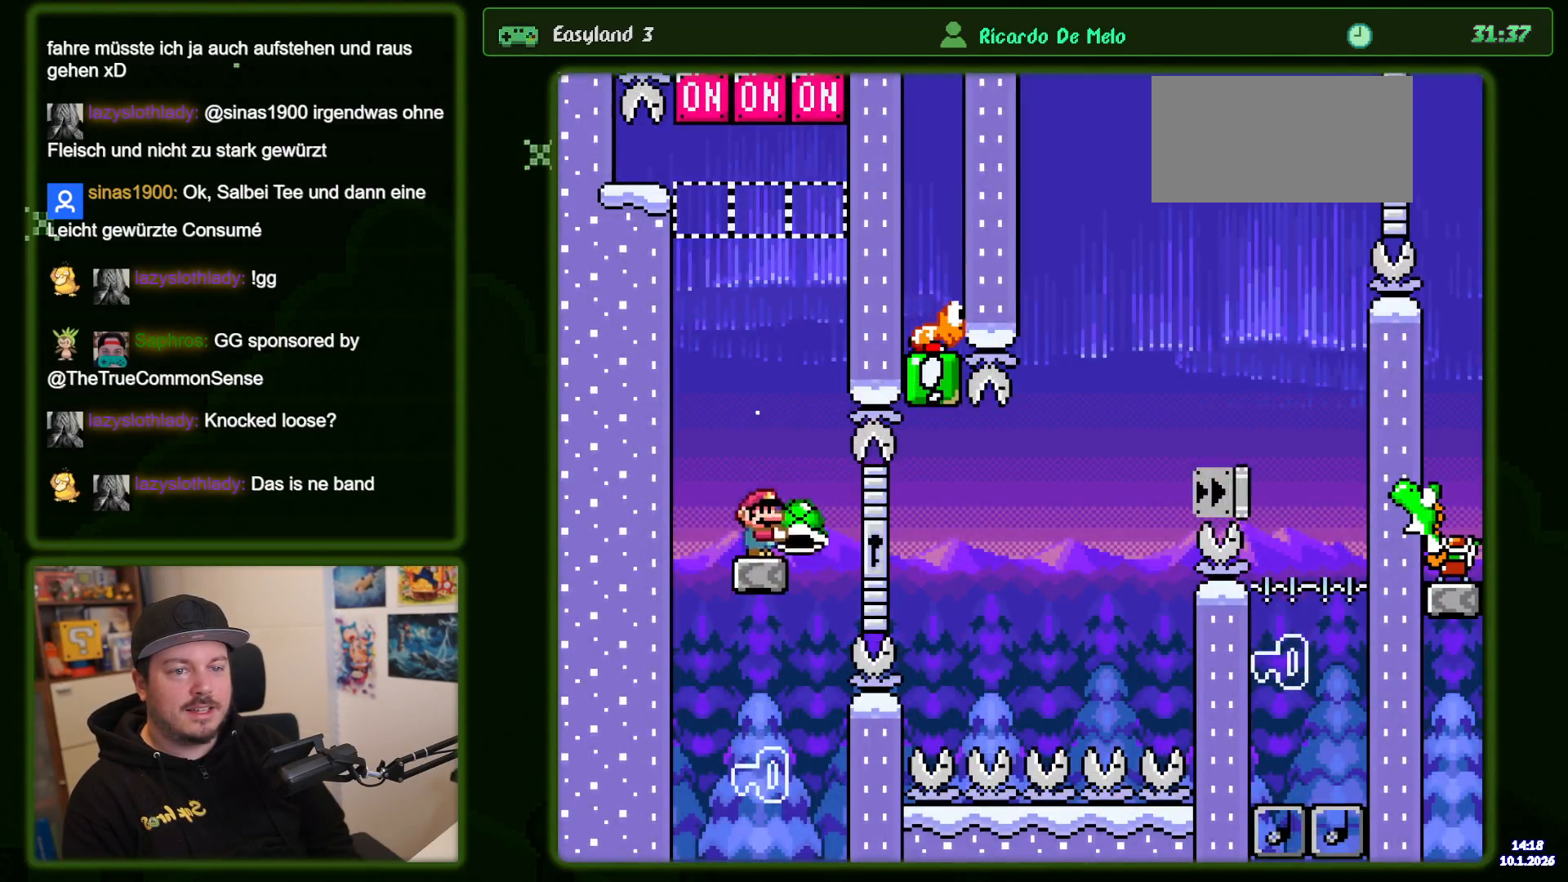
{"dt_ms": 500, "buttons": ["B", "DPAD_RIGHT"], "events": [[17, "DPAD_UP", "down"], [317, "DPAD_UP", "up"], [417, "B", "down"], [417, "DPAD_RIGHT", "down"]]}
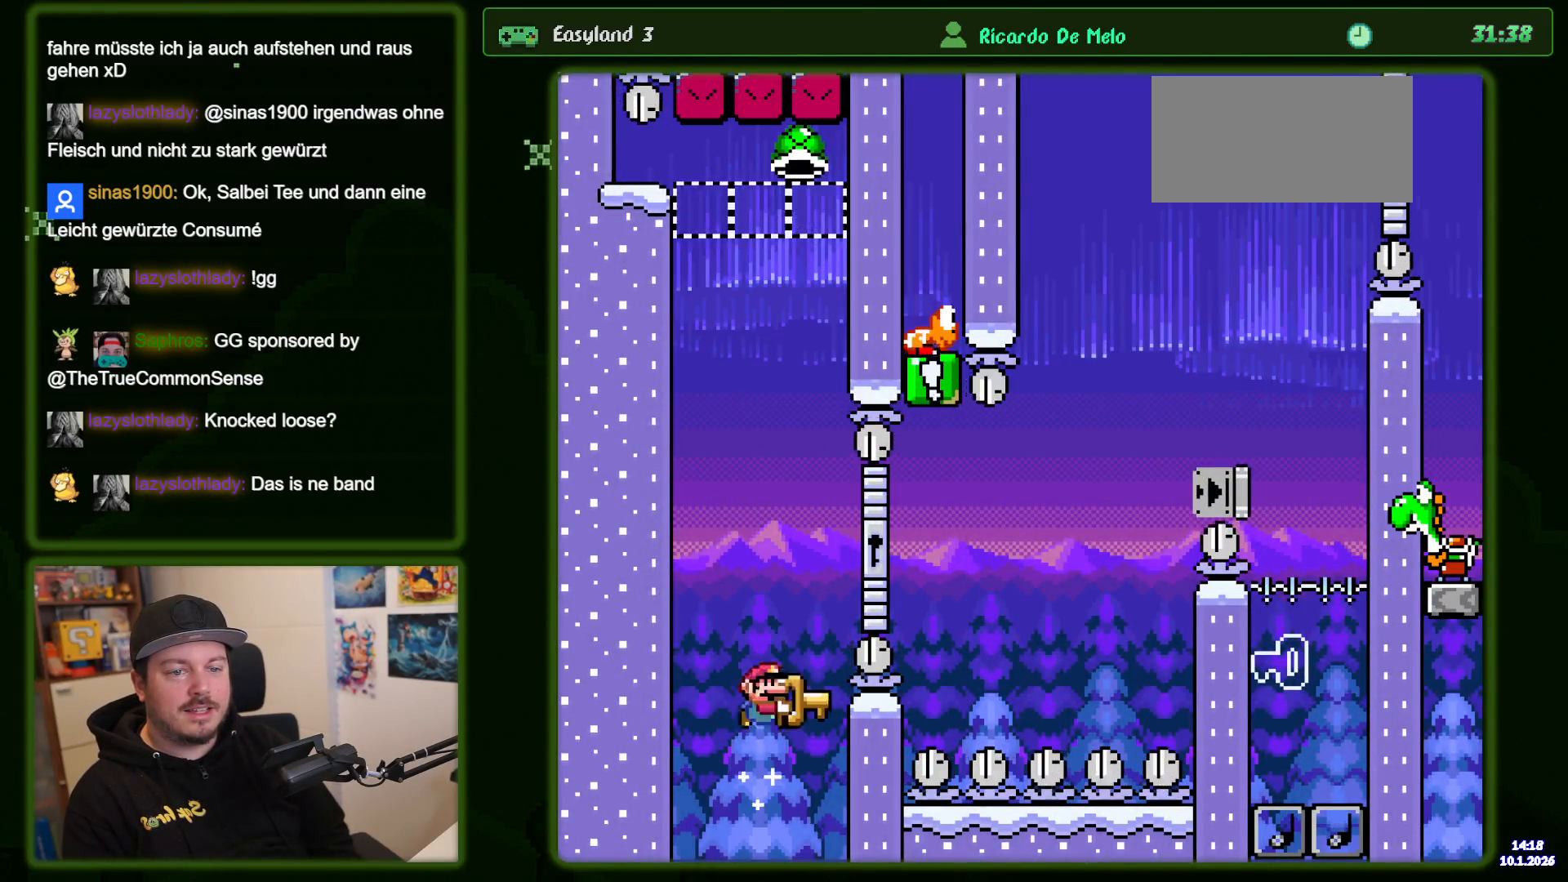
{"dt_ms": 500, "buttons": ["B"], "events": [[367, "DPAD_RIGHT", "up"]]}
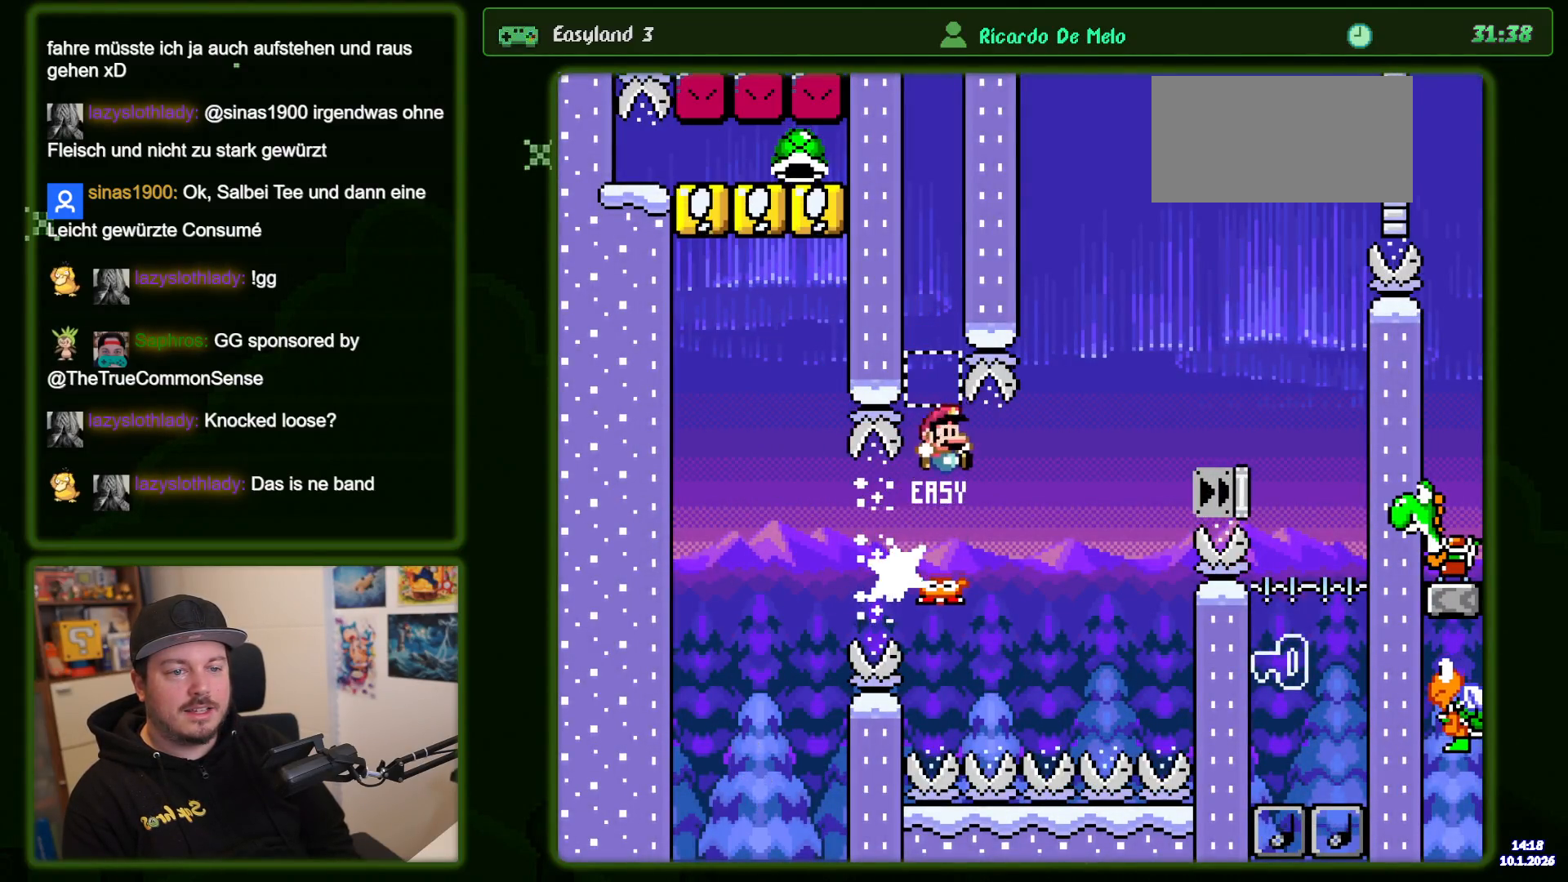
{"dt_ms": 500, "buttons": [], "events": [[433, "B", "up"]]}
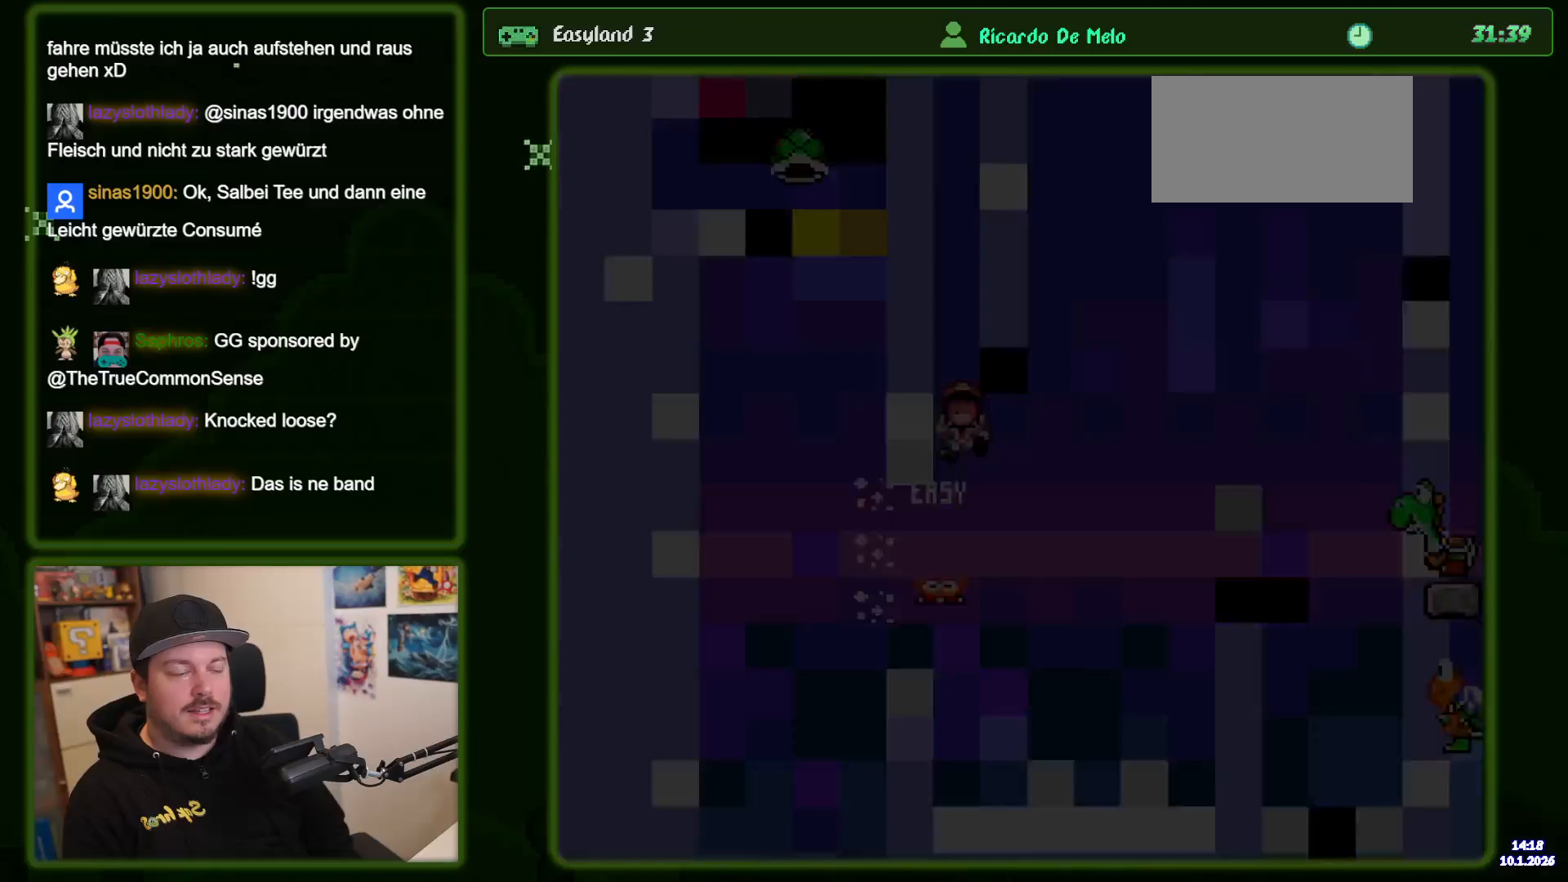
{"dt_ms": 500, "buttons": ["DPAD_UP"], "events": [[317, "DPAD_UP", "down"]]}
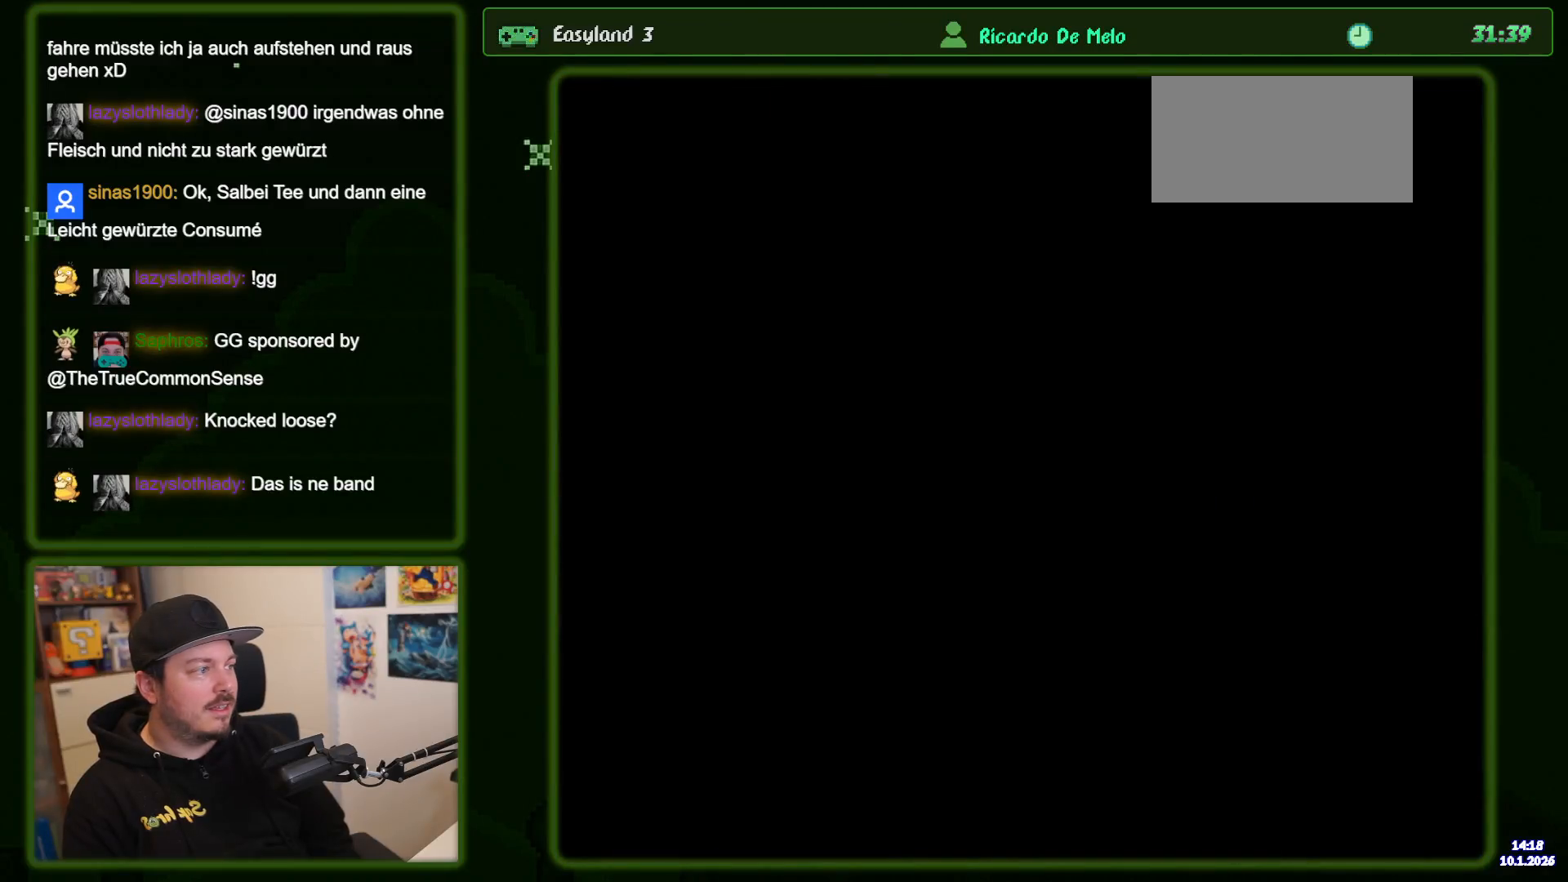
{"dt_ms": 500, "buttons": ["DPAD_UP"], "events": []}